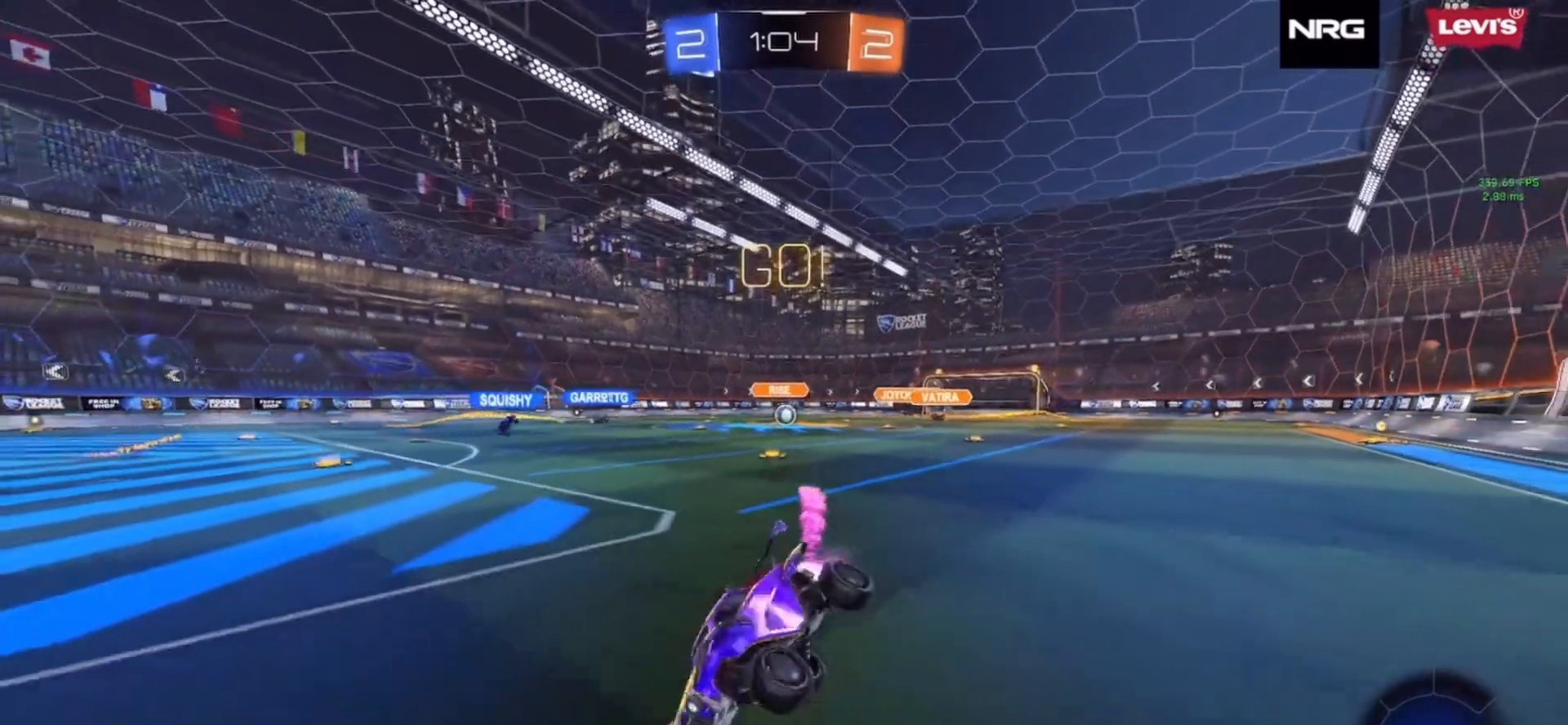
Gameplay with a controller (PlayStation layout); each line is a JSON object with the inputs held at the frame after it. "events" lists button and stick changes between this image and that frame as [ms after this image, input, new state], when the widget could be followed in between. Not read: L3 R3 SELECT START TOUCHPAD.
{"buttons": ["R2"], "left_stick": "up-right", "right_stick": "center", "events": [[100, "SQUARE", "up"], [150, "CIRCLE", "up"], [150, "left_stick", "up-right"], [217, "R2", "down"]]}
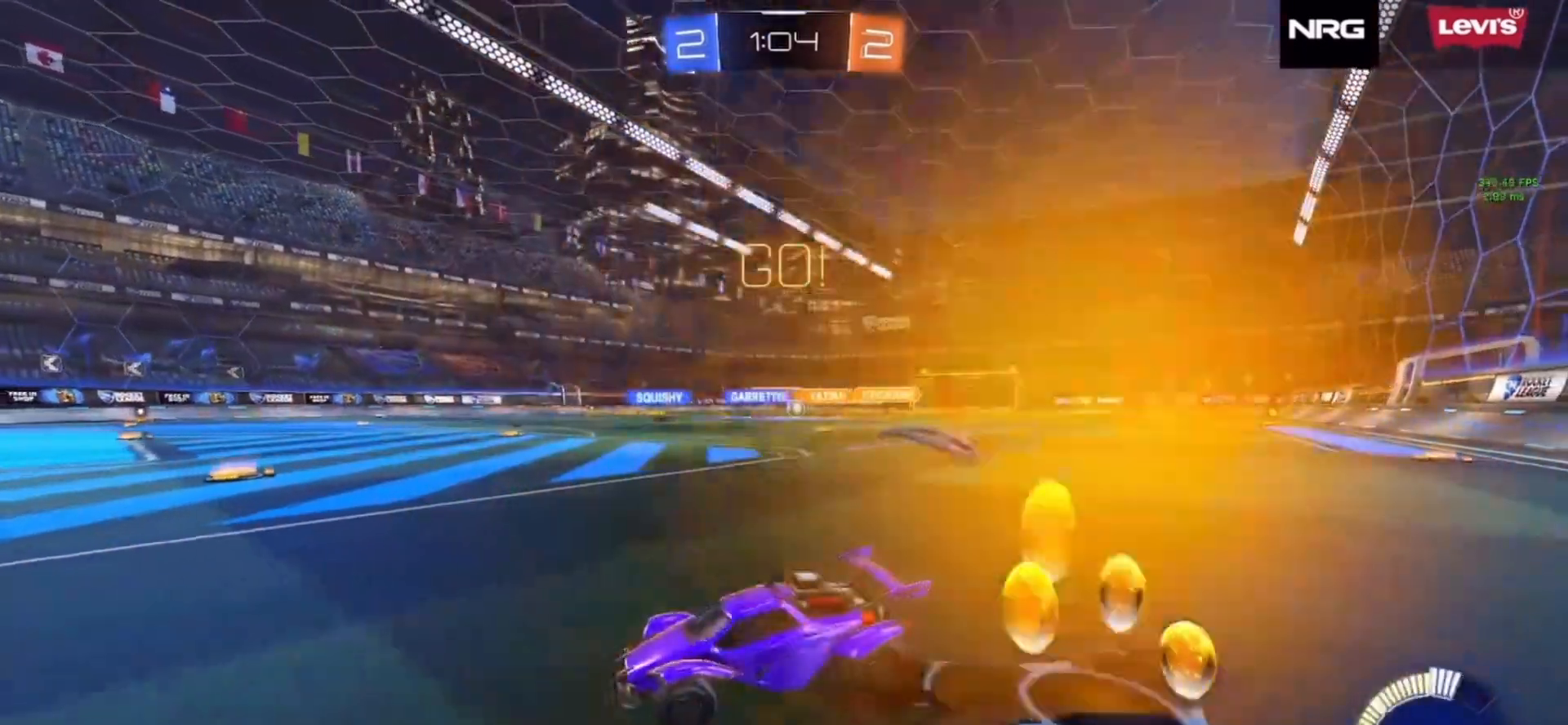
{"buttons": ["R2"], "left_stick": "up-right", "right_stick": "center", "events": []}
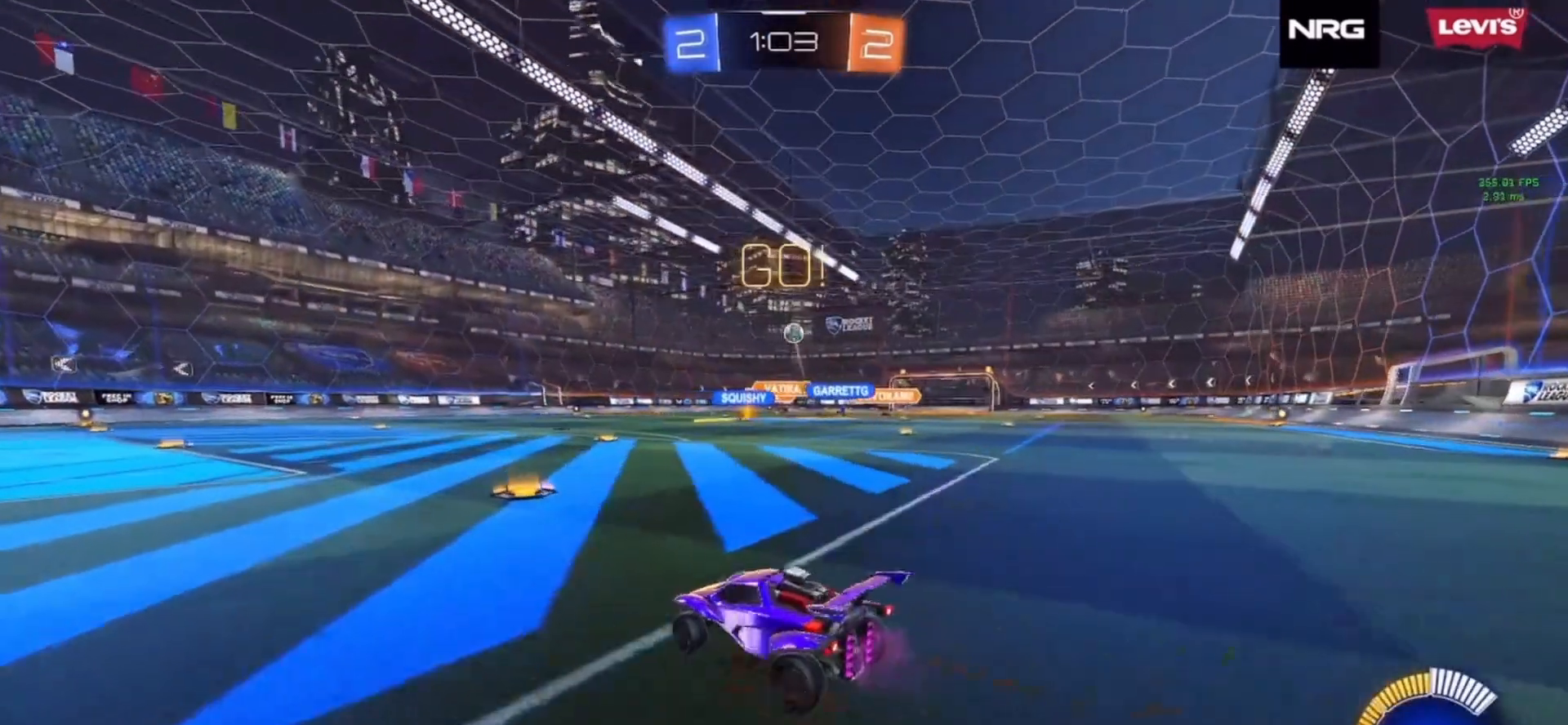
{"buttons": ["CROSS"], "left_stick": "center", "right_stick": "center", "events": [[117, "left_stick", "center"], [283, "left_stick", "right"], [383, "R2", "up"], [450, "left_stick", "center"], [500, "CROSS", "down"]]}
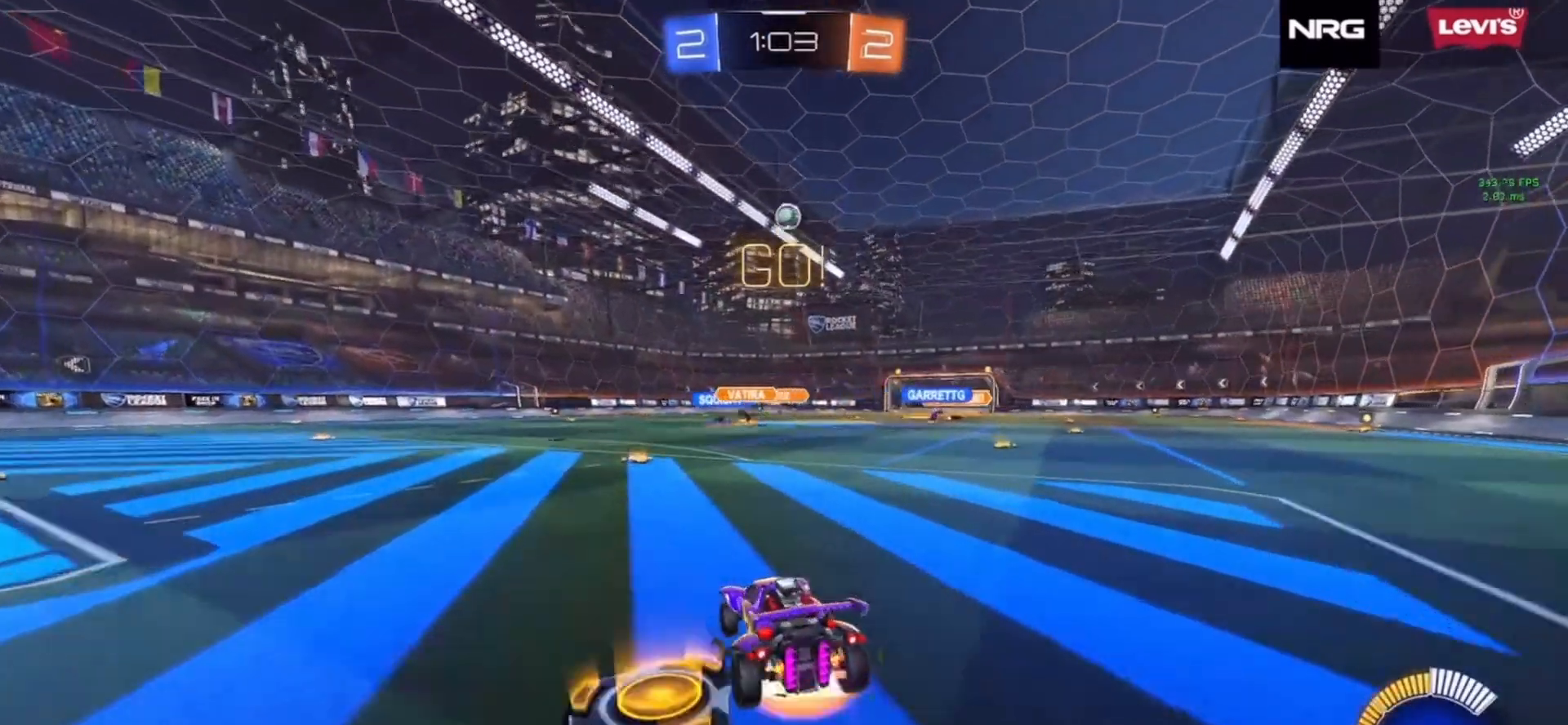
{"buttons": [], "left_stick": "up-right", "right_stick": "center", "events": [[17, "left_stick", "down"], [183, "CROSS", "up"], [217, "CIRCLE", "down"], [217, "left_stick", "center"], [233, "CROSS", "down"], [350, "CROSS", "up"], [450, "left_stick", "up-right"], [483, "CIRCLE", "up"]]}
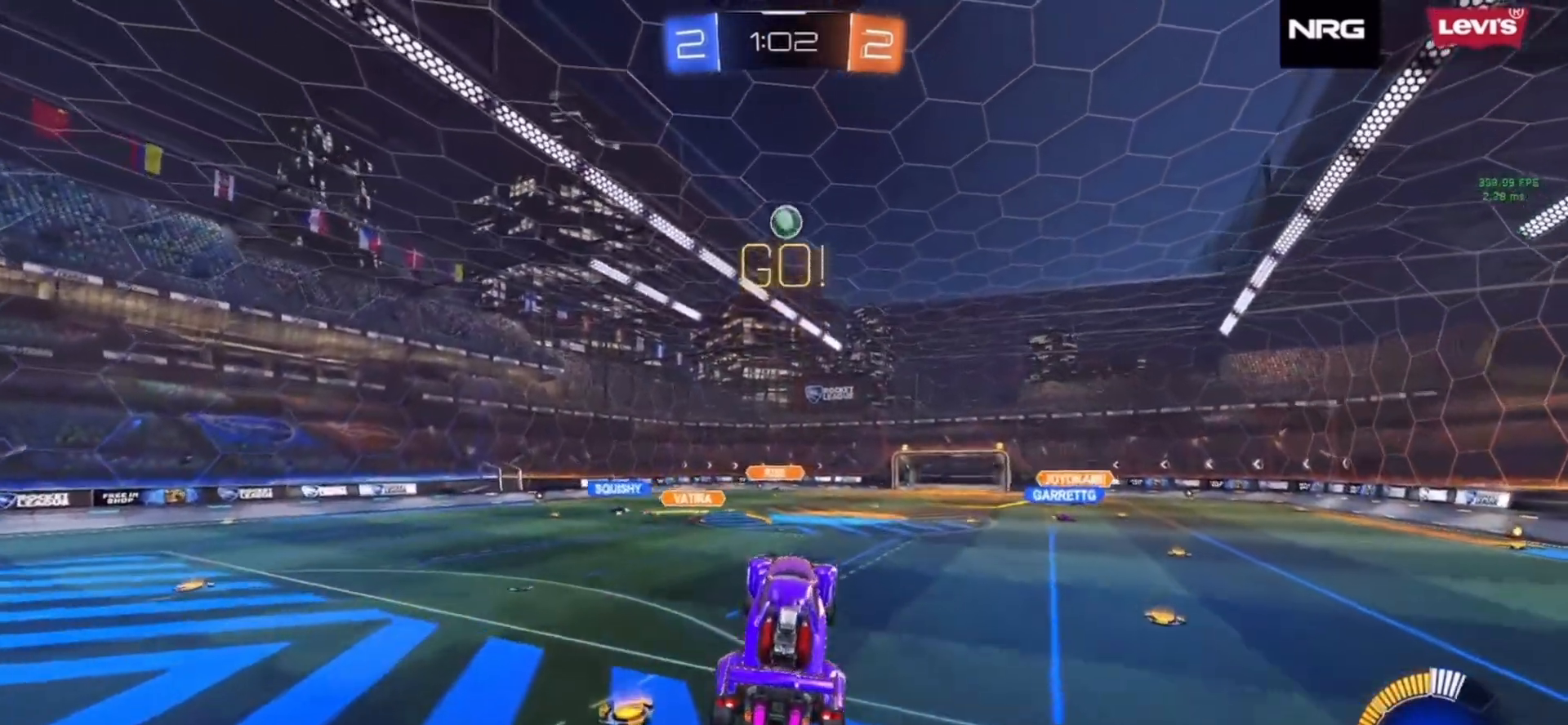
{"buttons": ["SQUARE"], "left_stick": "left", "right_stick": "center", "events": [[17, "left_stick", "center"], [100, "left_stick", "right"], [150, "CIRCLE", "down"], [217, "CIRCLE", "up"], [217, "left_stick", "up"], [283, "CIRCLE", "down"], [333, "SQUARE", "down"], [433, "left_stick", "left"], [483, "CIRCLE", "up"]]}
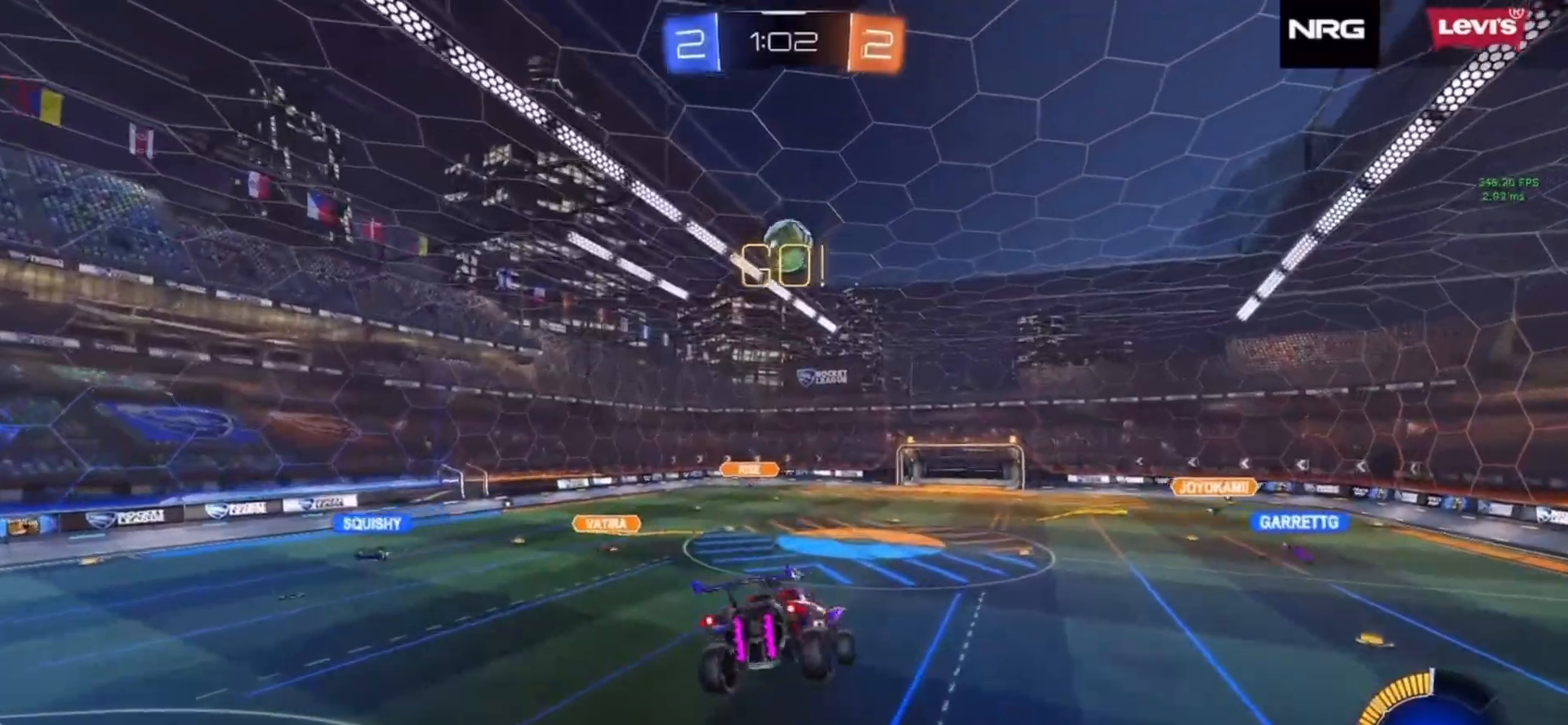
{"buttons": [], "left_stick": "up", "right_stick": "center", "events": [[67, "CIRCLE", "down"], [83, "left_stick", "down"], [183, "left_stick", "right"], [233, "CIRCLE", "up"], [233, "SQUARE", "up"], [317, "left_stick", "center"], [383, "left_stick", "up"]]}
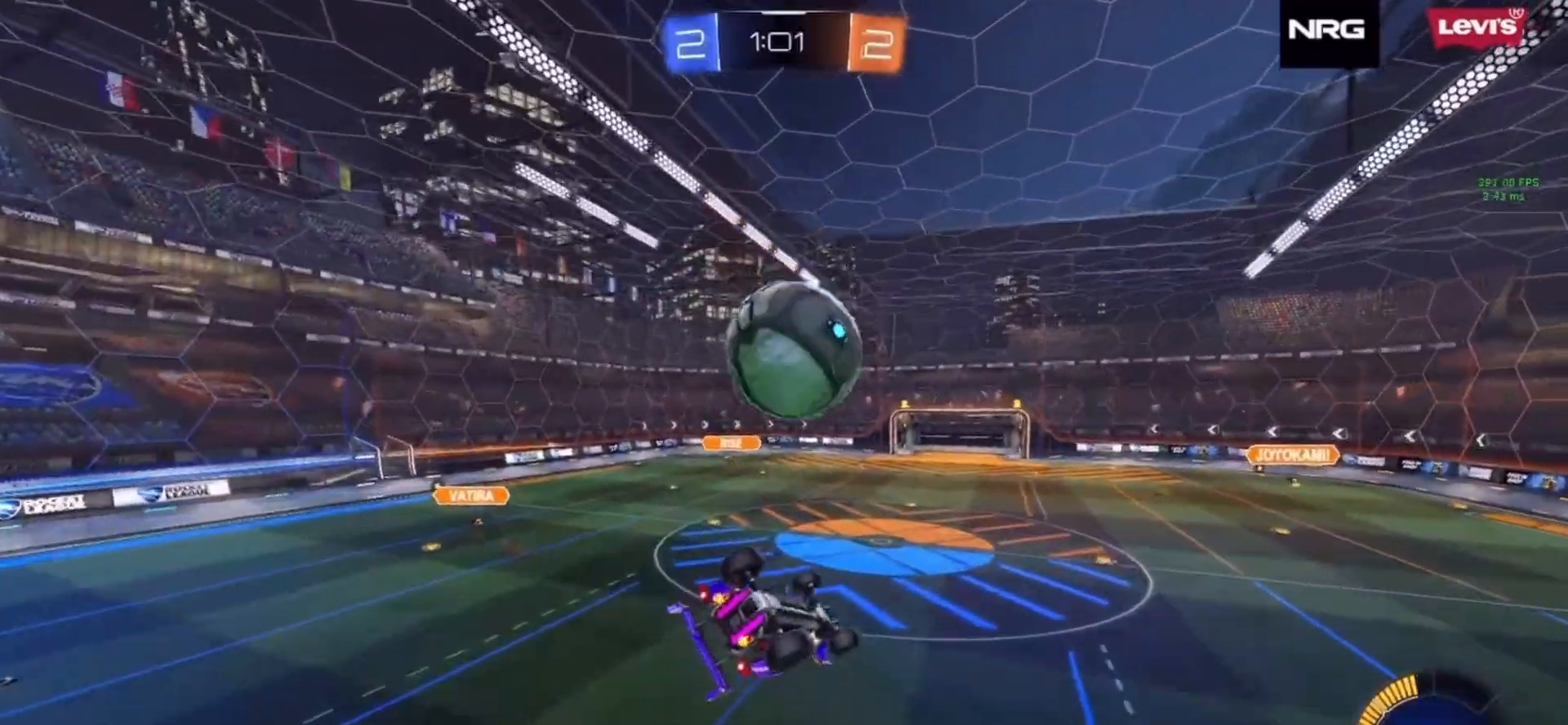
{"buttons": ["SQUARE"], "left_stick": "up-left", "right_stick": "center", "events": [[17, "SQUARE", "down"], [100, "CIRCLE", "down"], [417, "left_stick", "up-left"], [433, "CIRCLE", "up"]]}
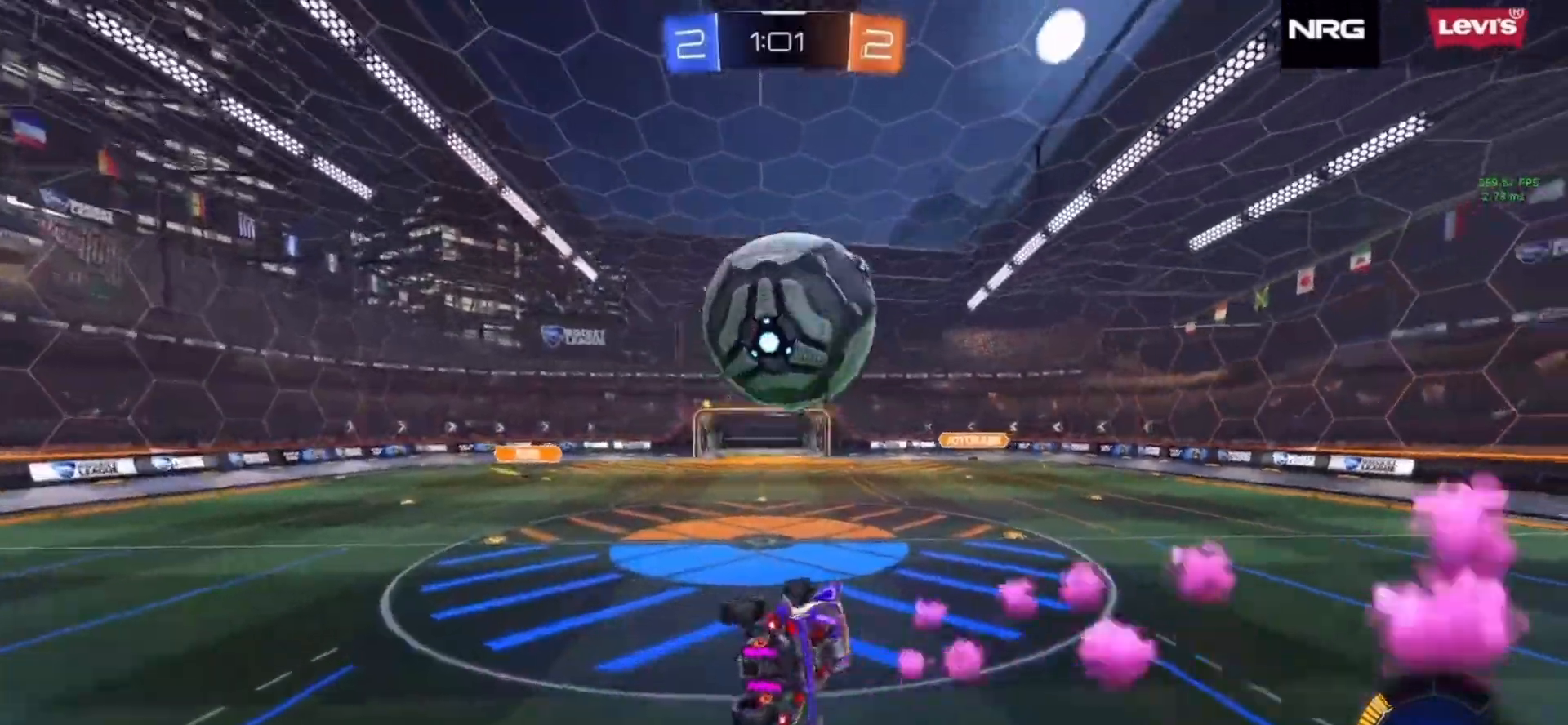
{"buttons": ["CIRCLE", "R2"], "left_stick": "right", "right_stick": "center", "events": [[100, "CIRCLE", "down"], [100, "left_stick", "down-left"], [150, "SQUARE", "up"], [167, "TRIANGLE", "down"], [200, "left_stick", "left"], [217, "TRIANGLE", "up"], [317, "CIRCLE", "up"], [383, "R2", "down"], [417, "left_stick", "center"], [433, "CIRCLE", "down"], [467, "left_stick", "right"]]}
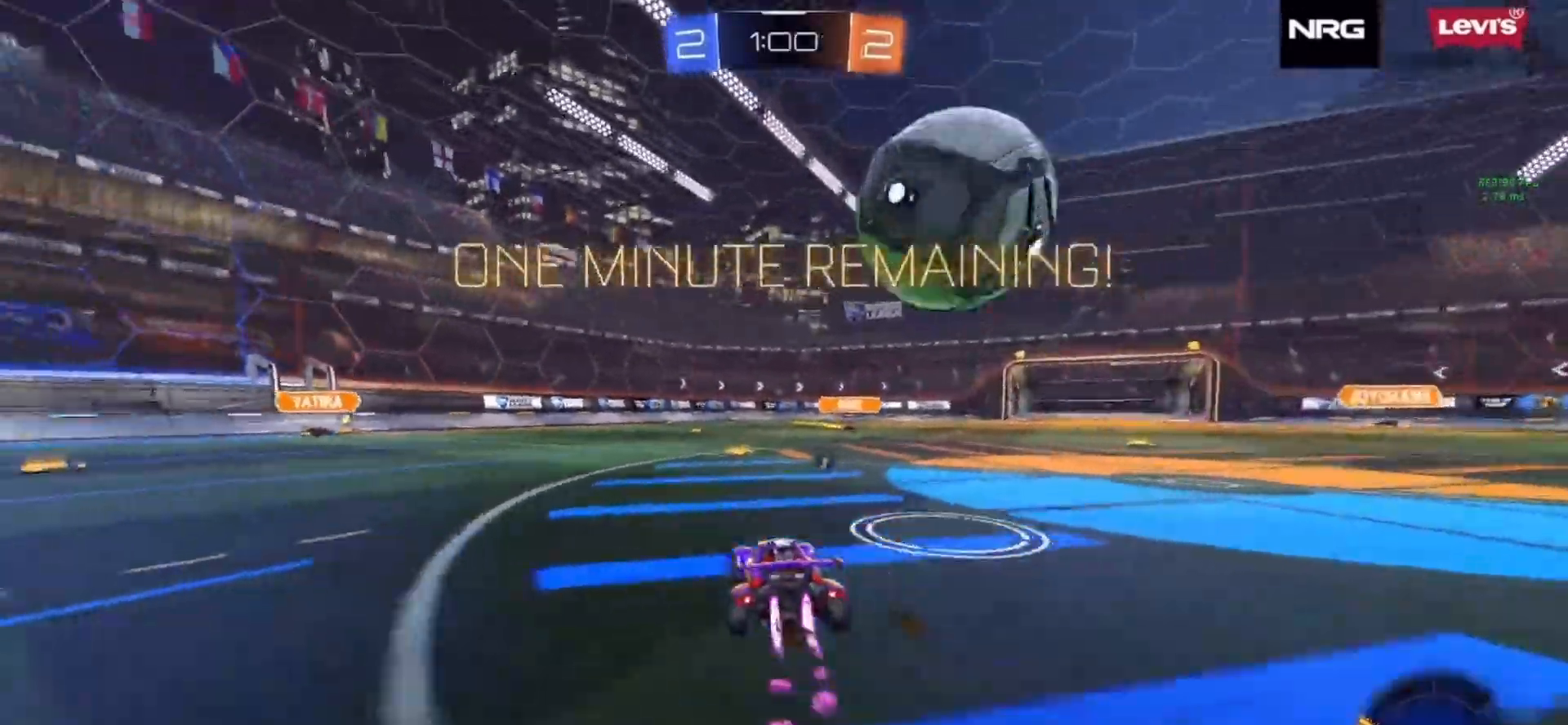
{"buttons": ["CIRCLE", "R1"], "left_stick": "right", "right_stick": "center"}
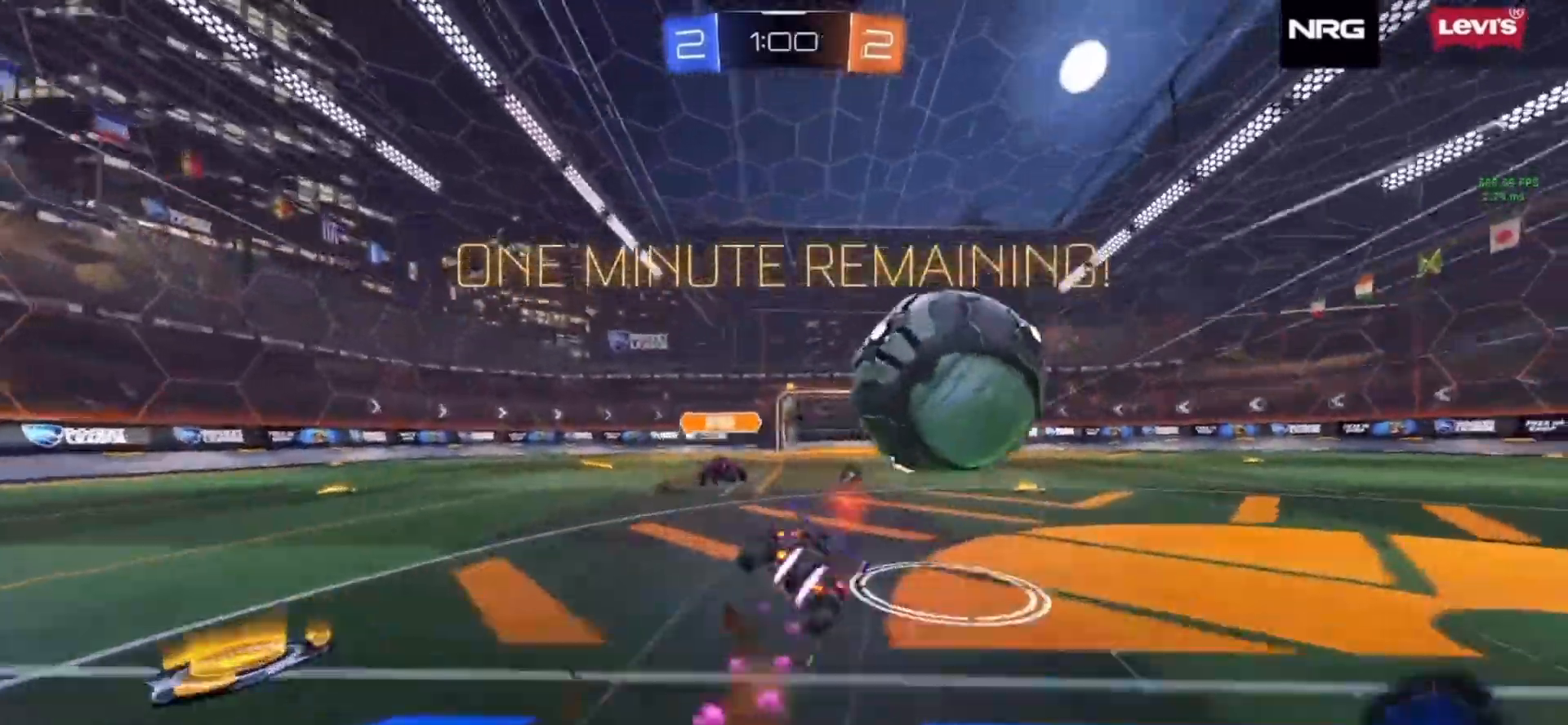
{"buttons": ["R1"], "left_stick": "down-right", "right_stick": "center", "events": [[33, "left_stick", "down-right"], [233, "CIRCLE", "up"]]}
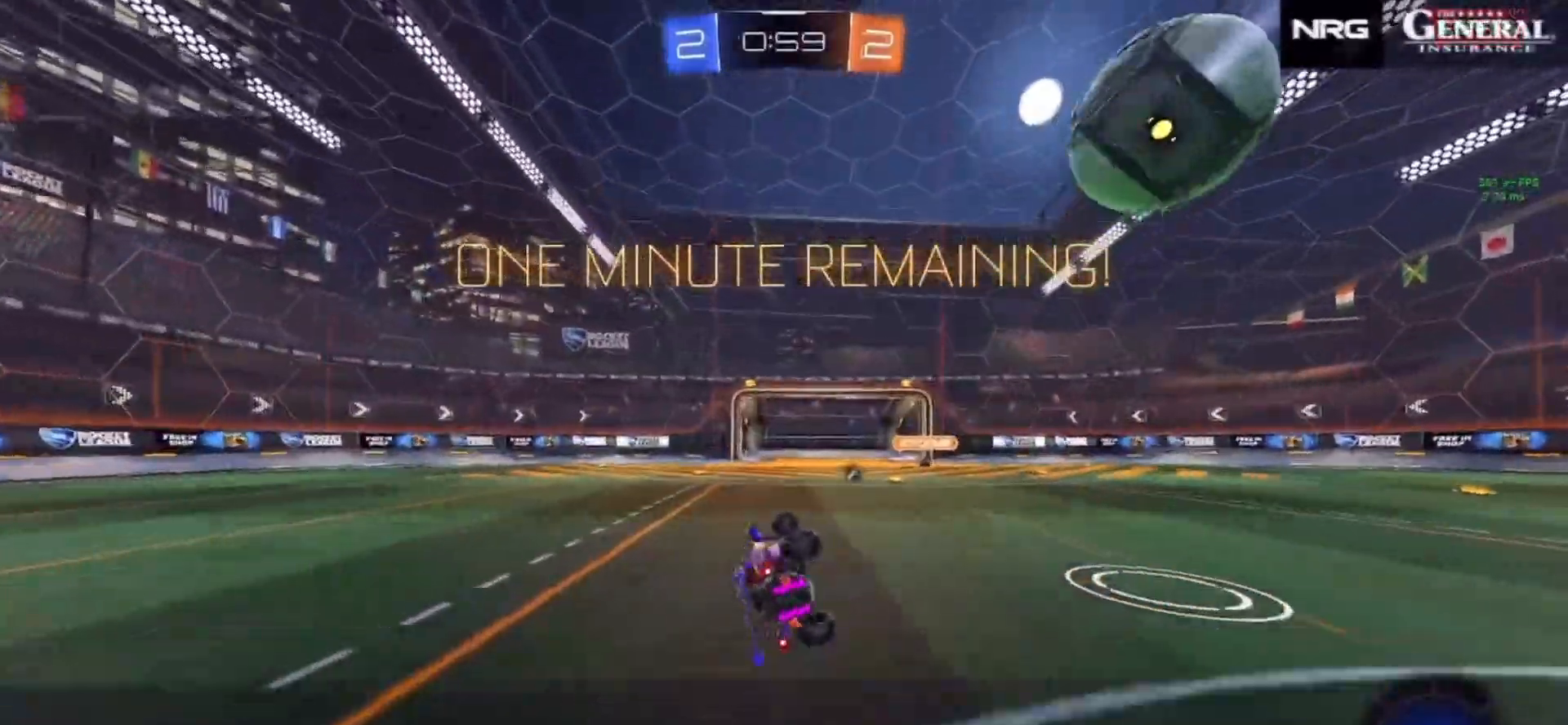
{"buttons": ["TRIANGLE", "R2"], "left_stick": "right", "right_stick": "center", "events": [[133, "R1", "up"], [233, "left_stick", "center"], [283, "R2", "down"], [333, "left_stick", "right"], [467, "TRIANGLE", "down"]]}
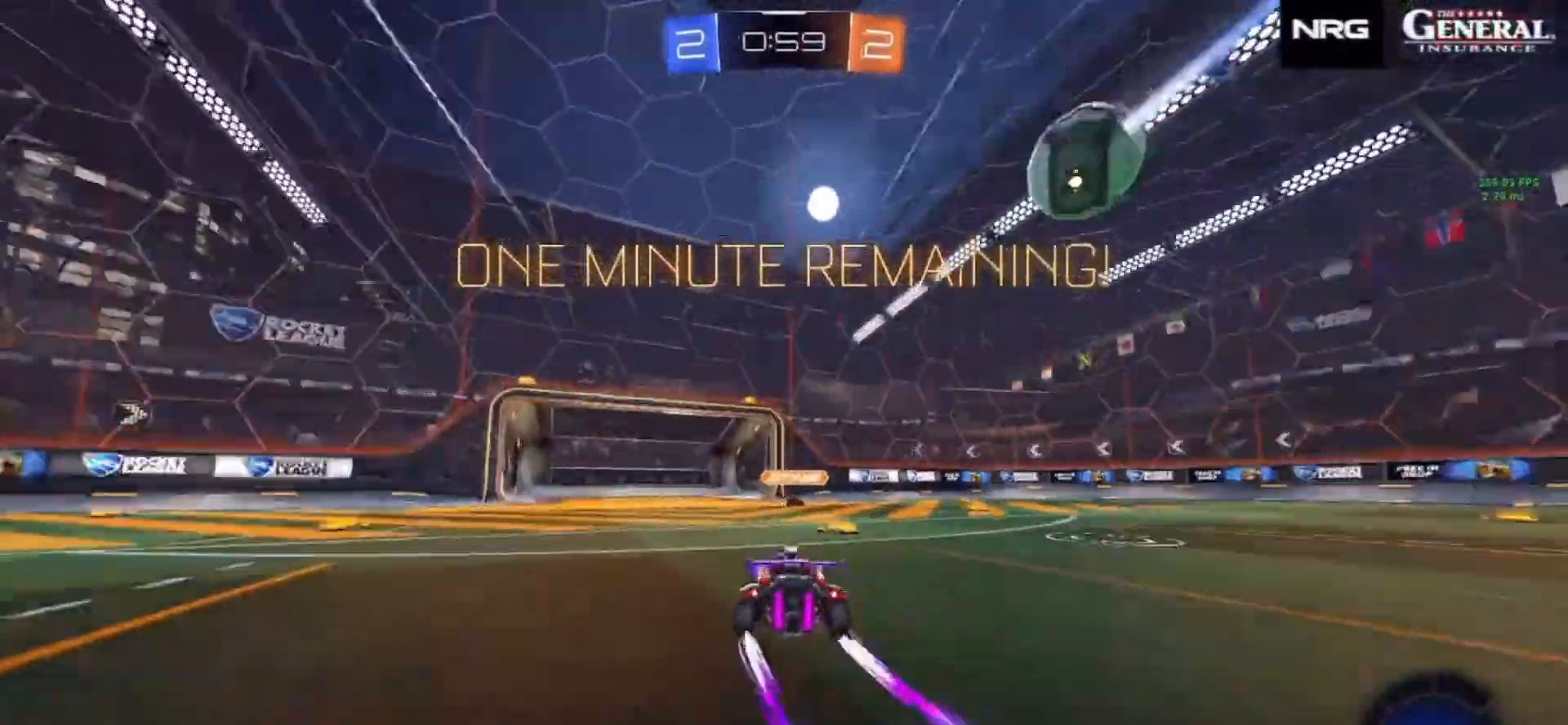
{"buttons": ["R2"], "left_stick": "right", "right_stick": "center", "events": [[33, "TRIANGLE", "up"], [317, "CIRCLE", "down"], [450, "CIRCLE", "up"]]}
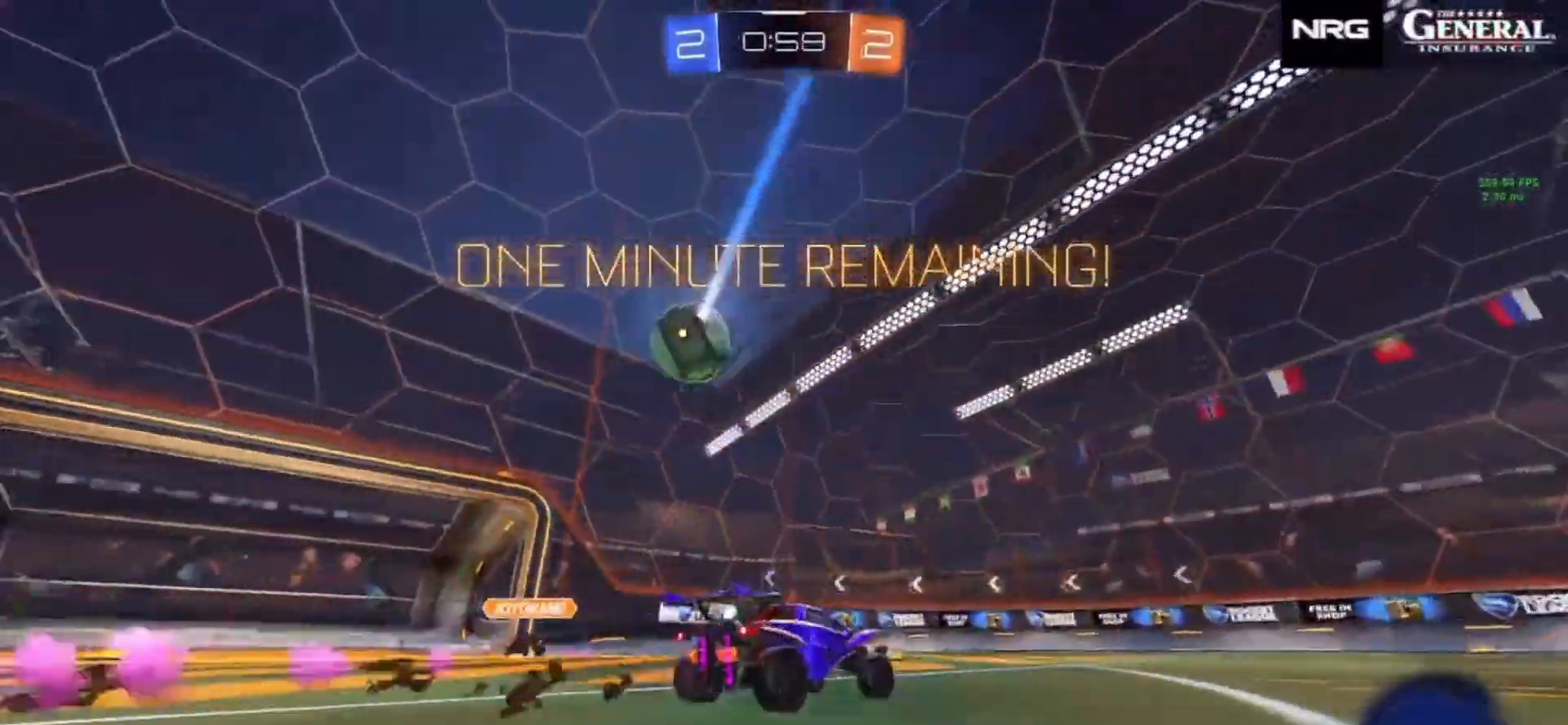
{"buttons": ["L2"], "left_stick": "left", "right_stick": "center"}
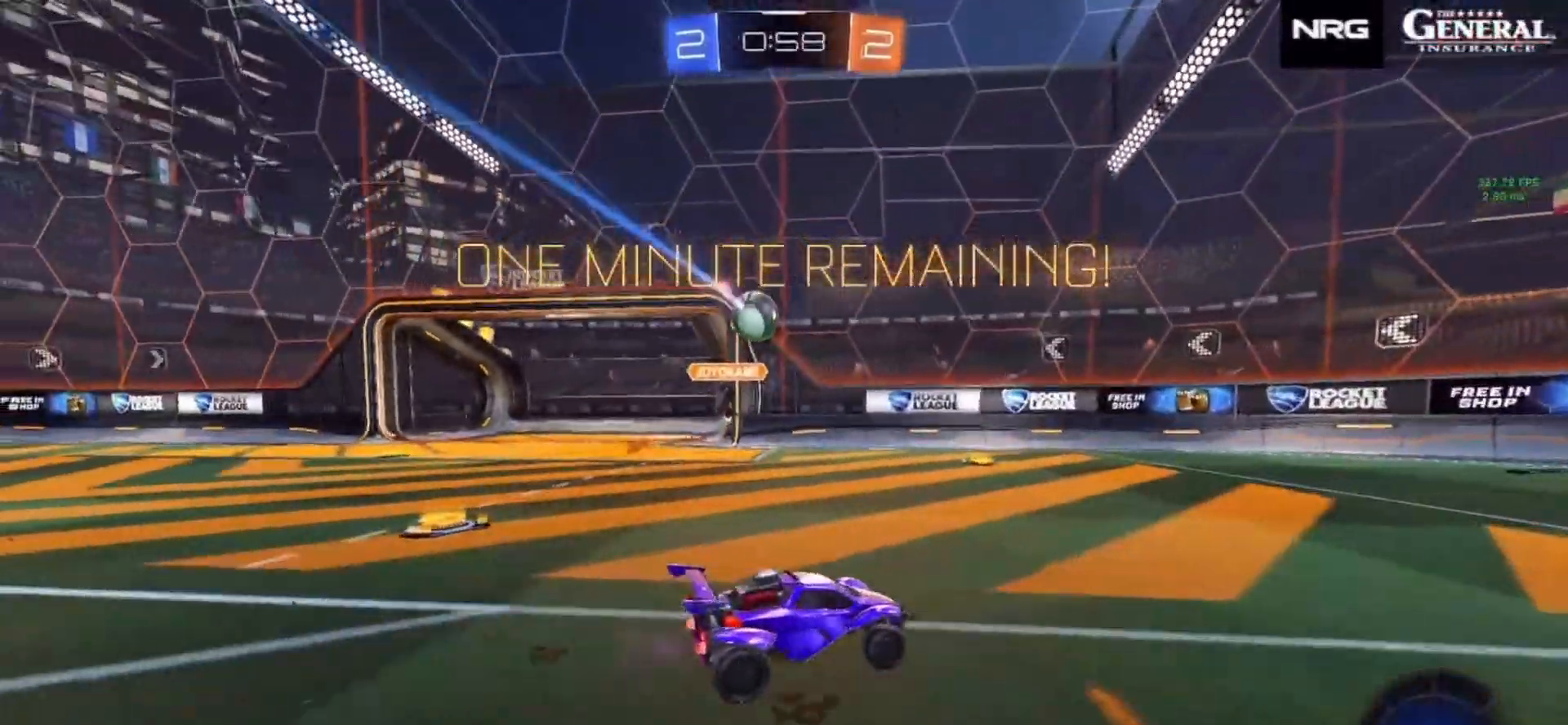
{"buttons": [], "left_stick": "right", "right_stick": "center", "events": [[67, "R2", "down"], [100, "L2", "up"], [283, "R2", "up"], [317, "left_stick", "center"], [433, "left_stick", "right"]]}
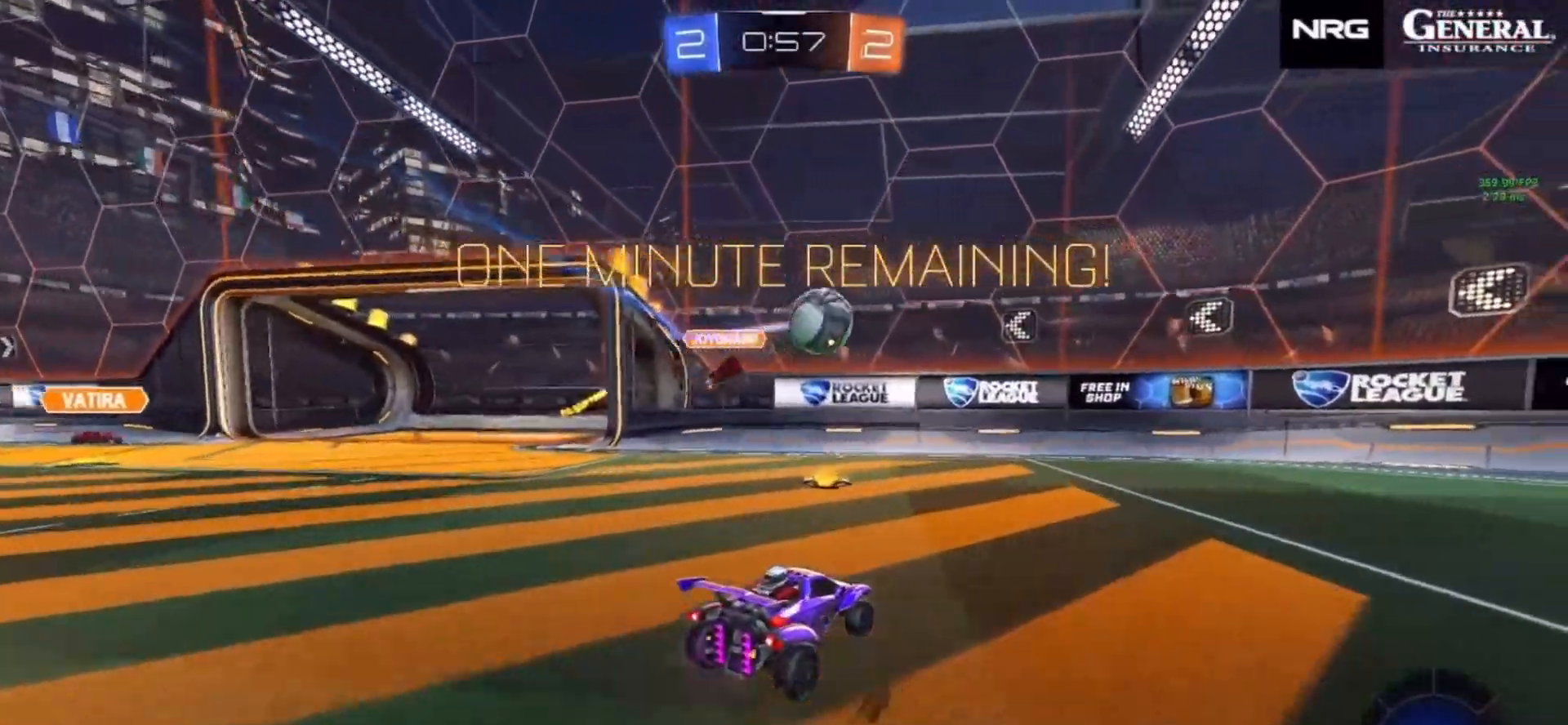
{"buttons": ["CIRCLE", "R2"], "left_stick": "center", "right_stick": "center", "events": [[33, "R2", "down"], [183, "left_stick", "center"], [233, "CIRCLE", "down"], [233, "left_stick", "right"], [383, "TRIANGLE", "down"], [383, "left_stick", "center"], [450, "TRIANGLE", "up"]]}
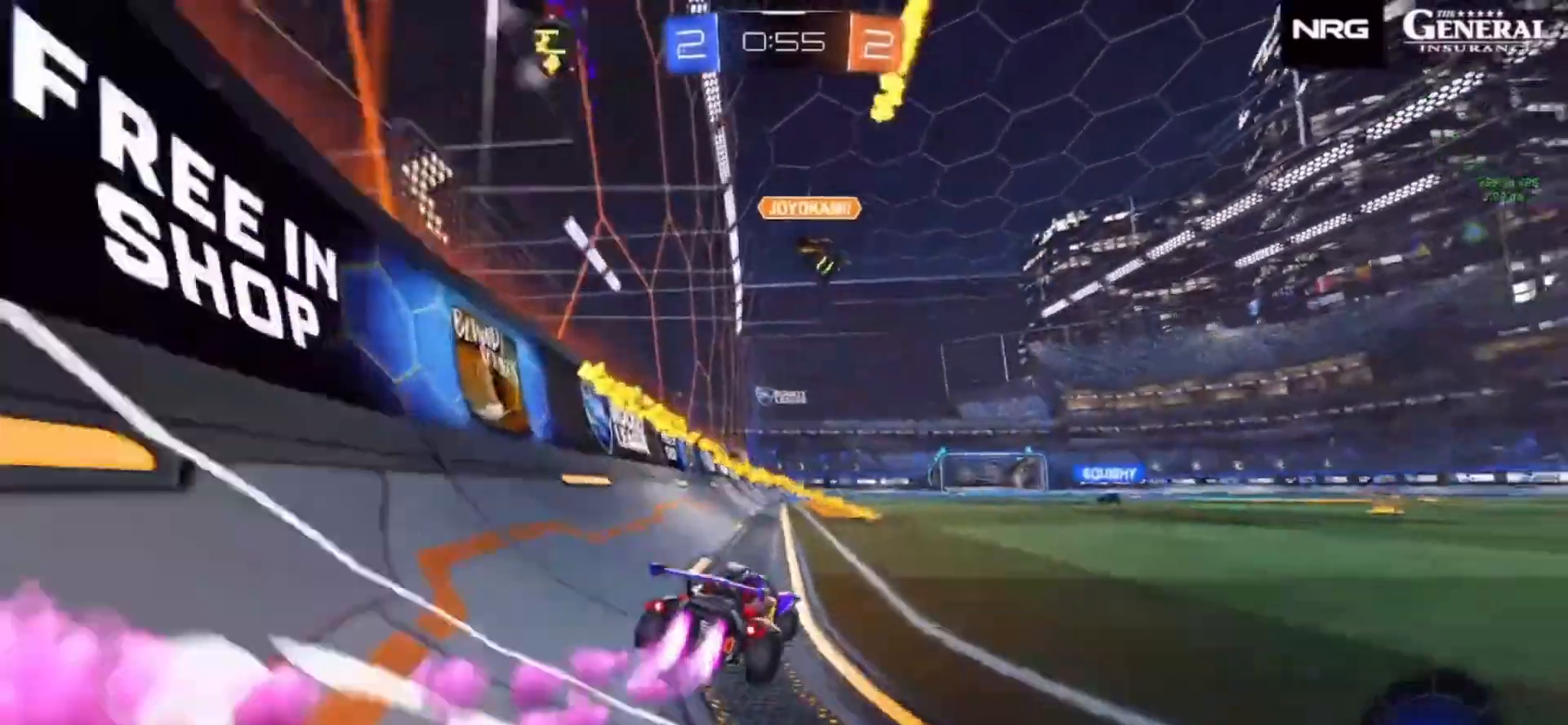
{"buttons": ["TRIANGLE", "R1", "R2"], "left_stick": "down", "right_stick": "center", "events": [[133, "left_stick", "right"], [200, "CIRCLE", "up"], [250, "left_stick", "center"], [317, "R1", "down"], [350, "CROSS", "down"], [400, "CROSS", "up"], [400, "left_stick", "up-left"], [417, "CROSS", "down"], [483, "CROSS", "up"], [483, "TRIANGLE", "down"], [500, "left_stick", "down"]]}
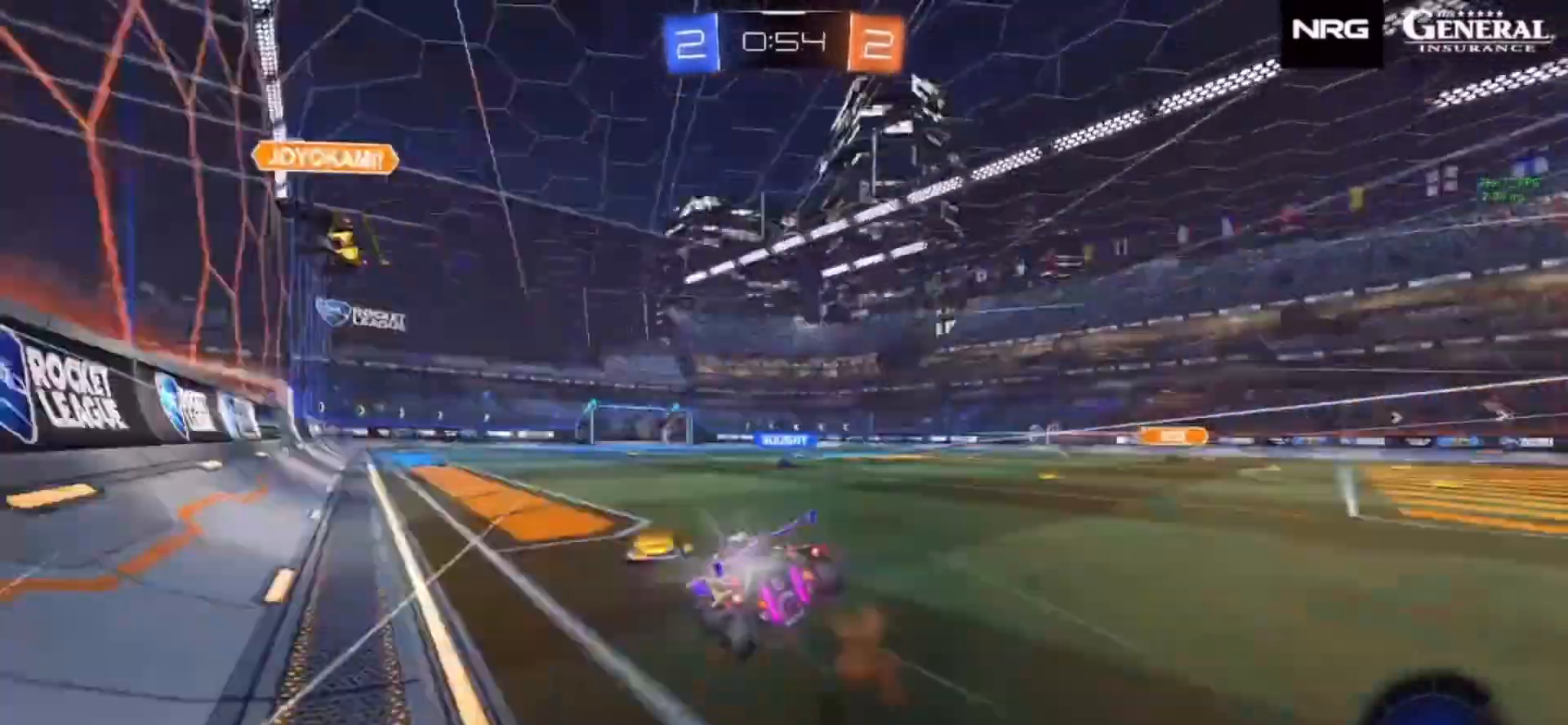
{"buttons": ["SQUARE", "R2"], "left_stick": "down-left", "right_stick": "center", "events": [[50, "R1", "up"], [67, "TRIANGLE", "up"], [167, "left_stick", "down-left"], [183, "SQUARE", "down"]]}
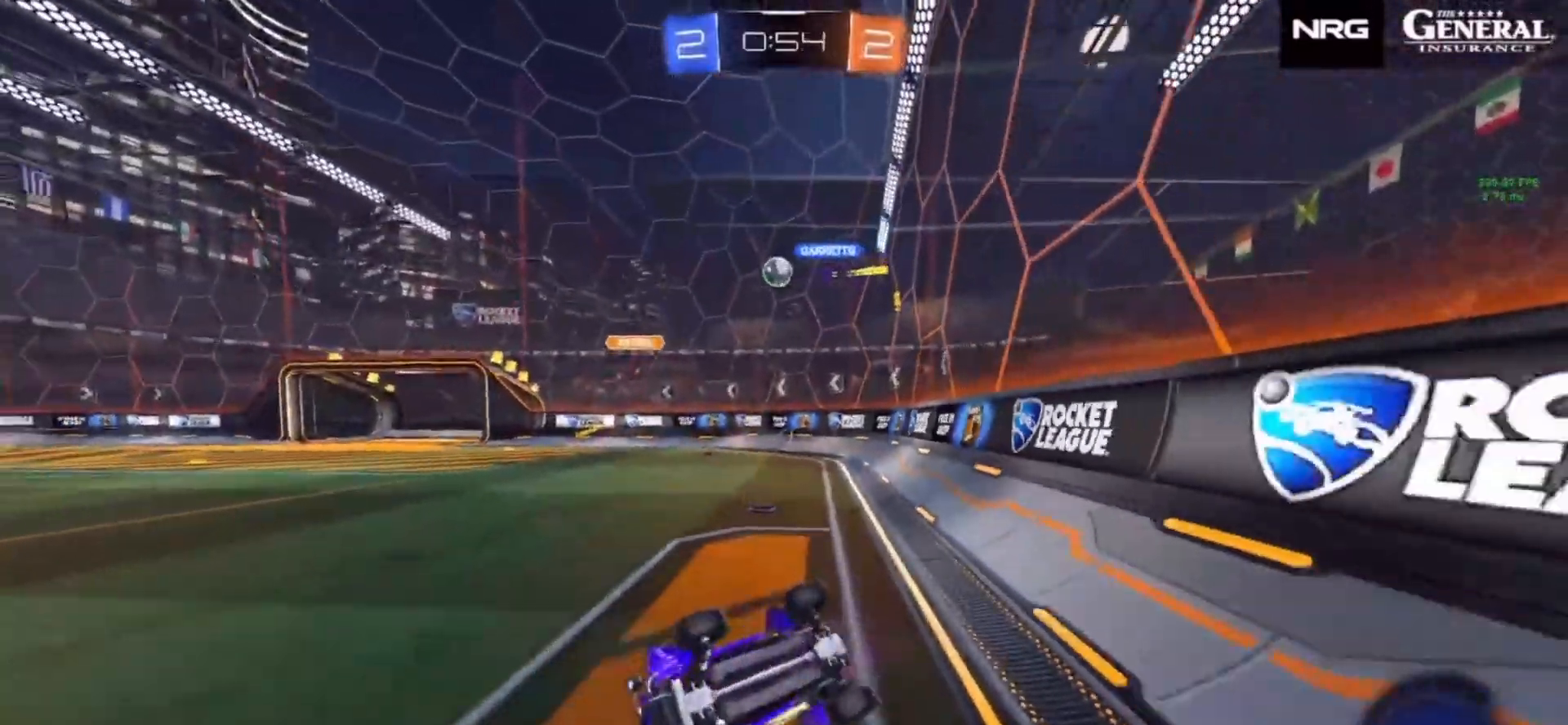
{"buttons": ["R2"], "left_stick": "center", "right_stick": "center", "events": [[200, "SQUARE", "up"], [200, "left_stick", "center"], [333, "left_stick", "left"], [433, "left_stick", "center"]]}
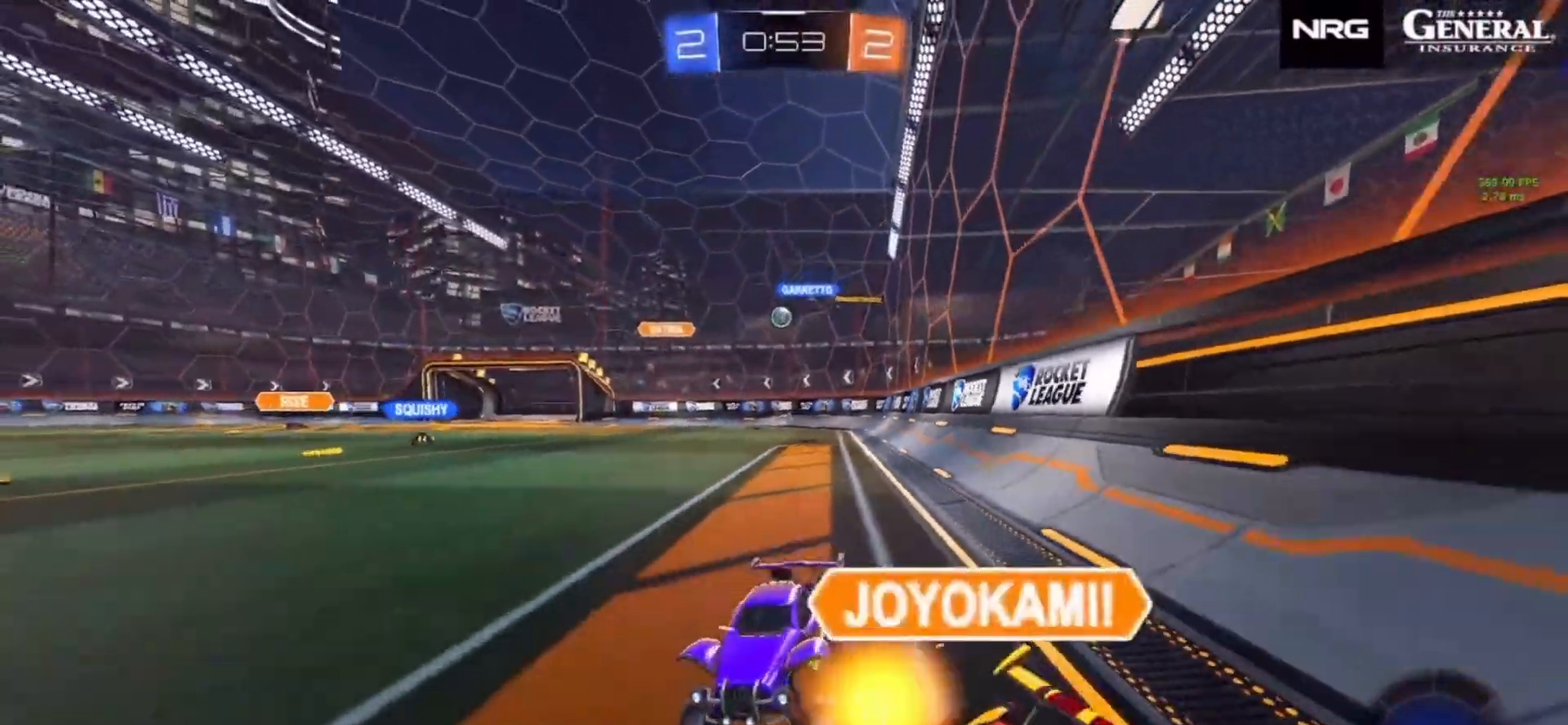
{"buttons": ["R2"], "left_stick": "right", "right_stick": "center", "events": [[67, "left_stick", "right"], [133, "R1", "down"], [250, "R1", "up"], [317, "left_stick", "center"], [433, "left_stick", "right"]]}
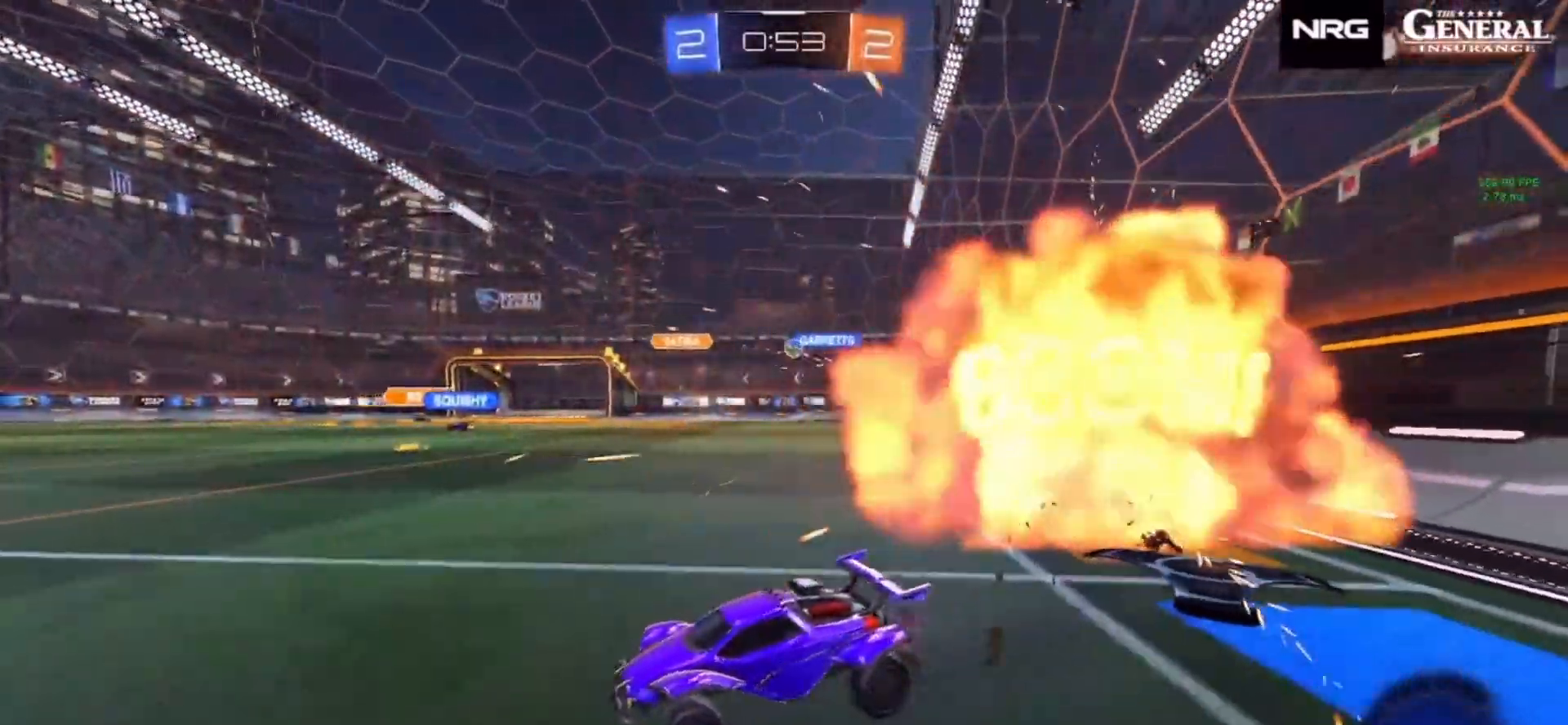
{"buttons": ["R2"], "left_stick": "right", "right_stick": "center", "events": []}
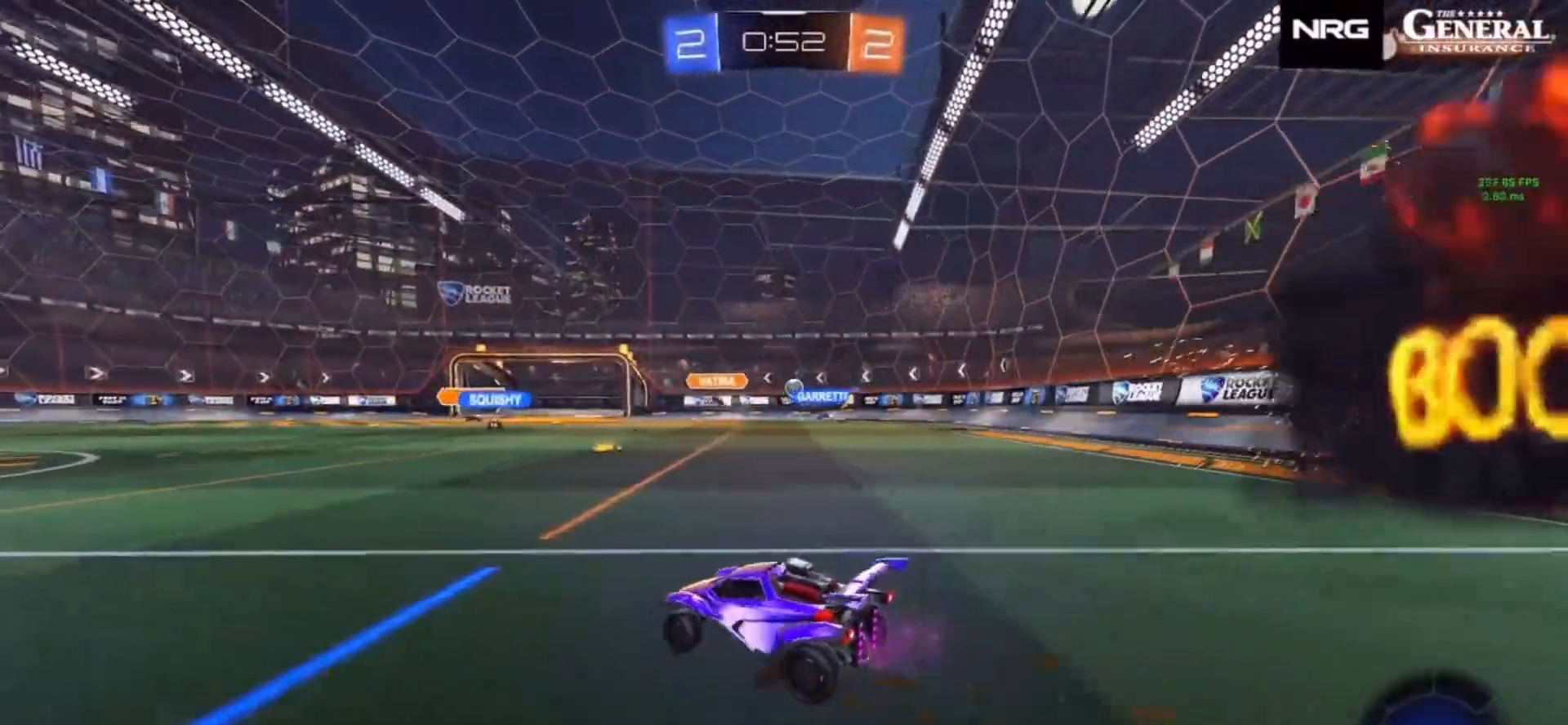
{"buttons": ["R2"], "left_stick": "center", "right_stick": "center", "events": [[50, "left_stick", "center"], [133, "left_stick", "right"], [450, "left_stick", "center"]]}
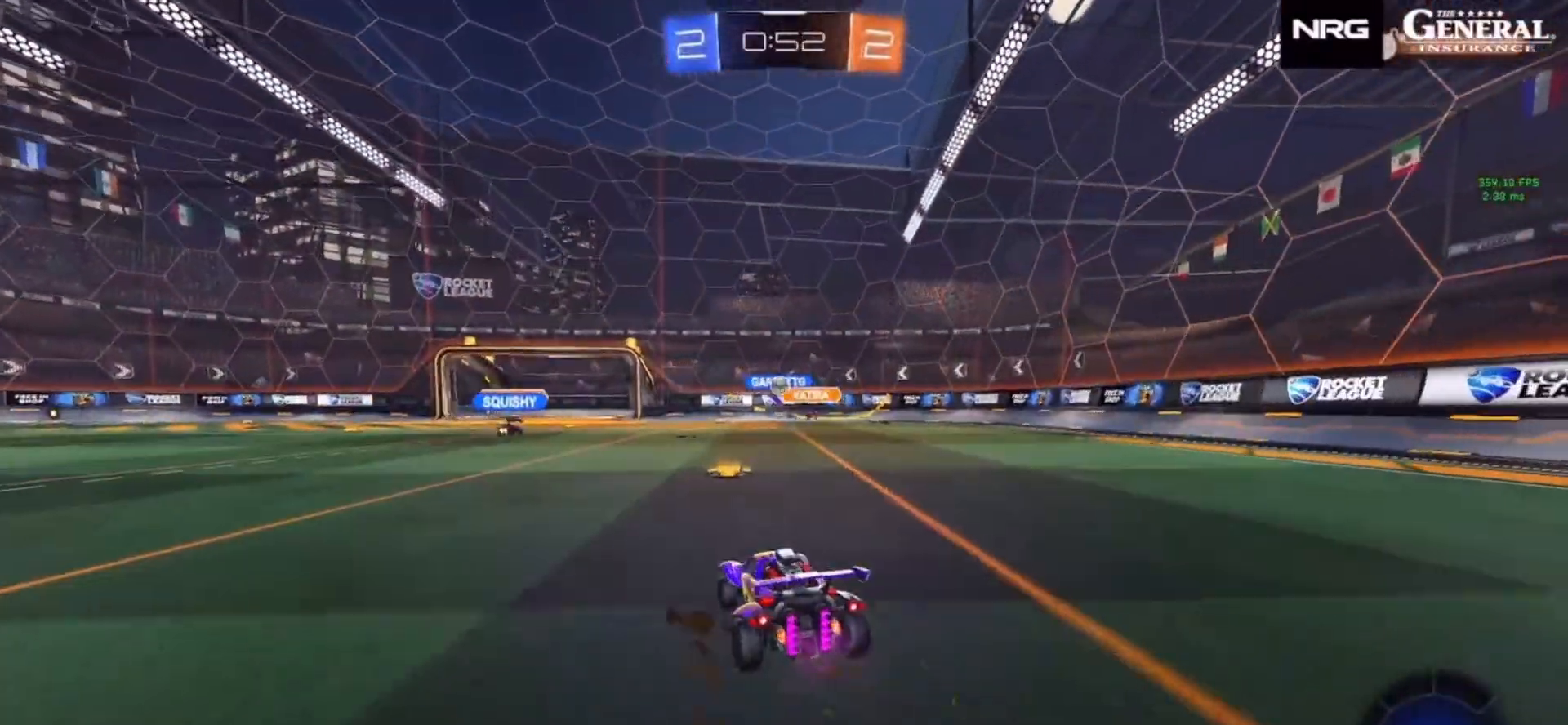
{"buttons": ["L2", "R2"], "left_stick": "down-left", "right_stick": "center"}
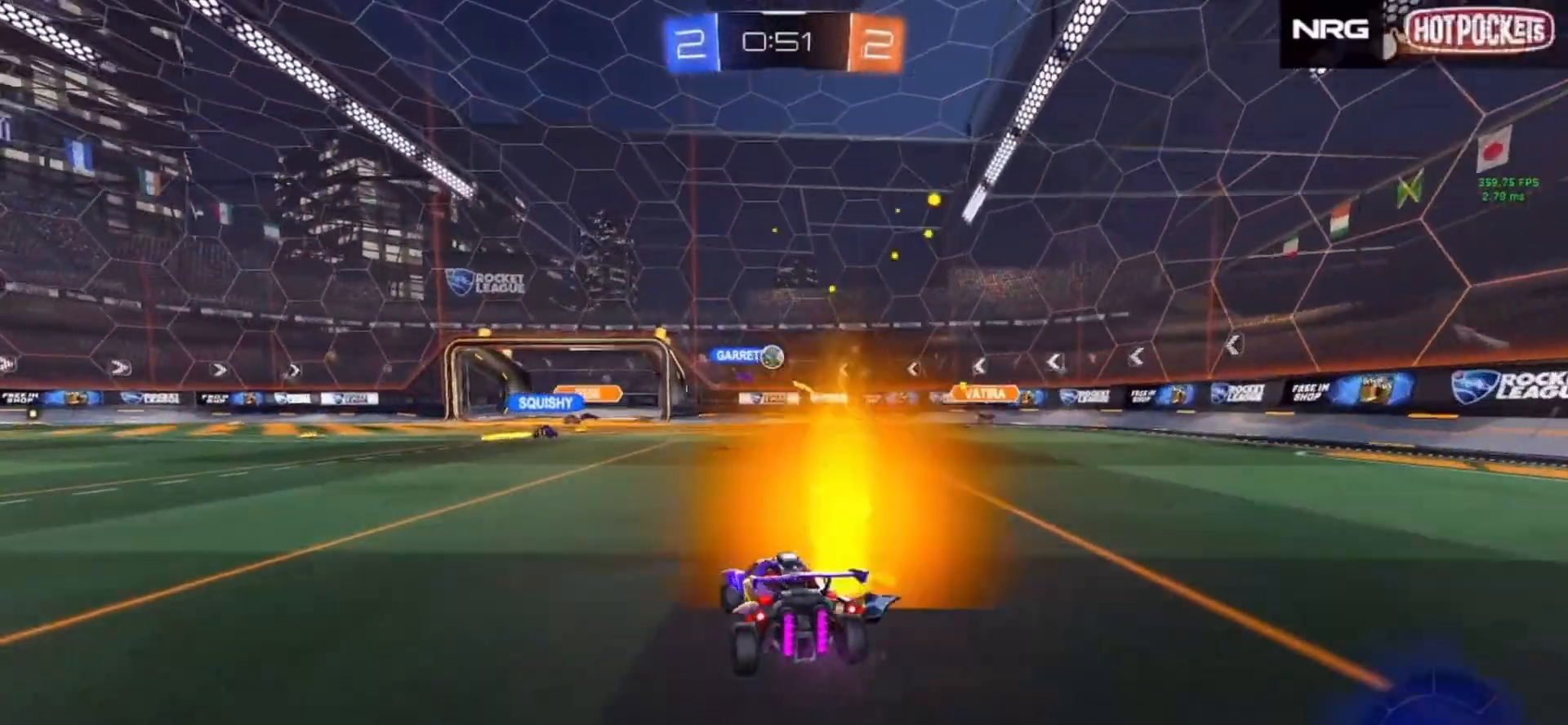
{"buttons": ["R2"], "left_stick": "right", "right_stick": "center", "events": [[33, "L2", "up"], [133, "left_stick", "center"], [267, "left_stick", "right"]]}
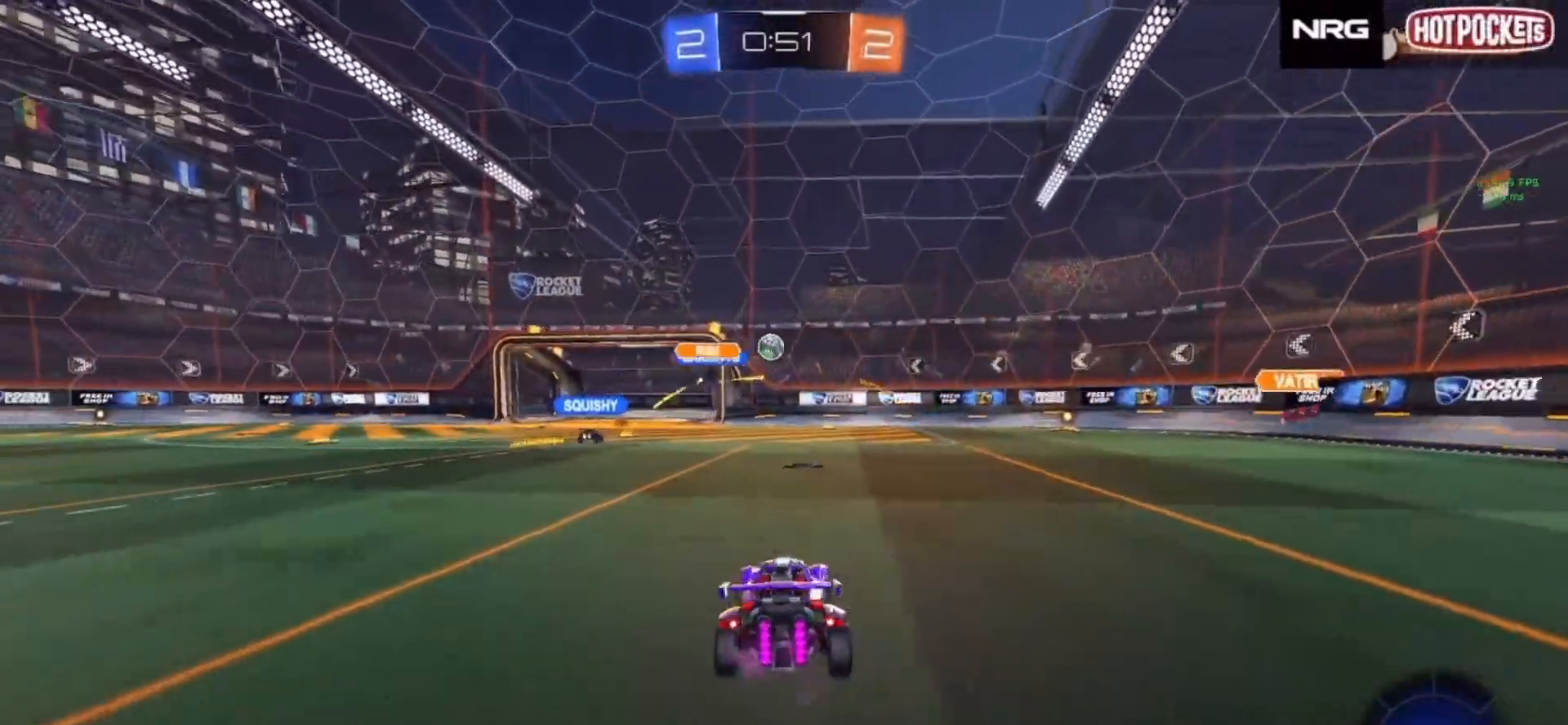
{"buttons": ["R2"], "left_stick": "right", "right_stick": "center", "events": [[50, "left_stick", "center"], [133, "left_stick", "right"]]}
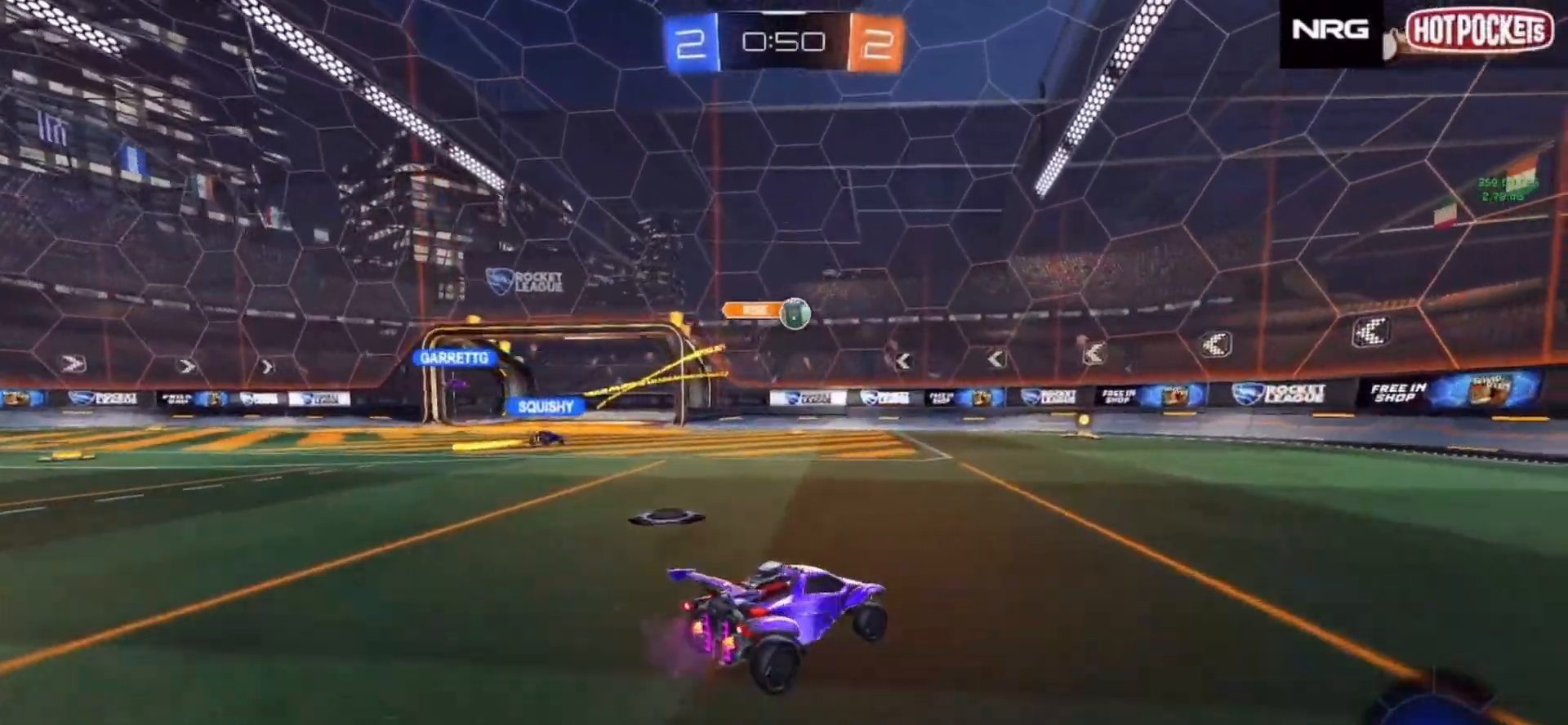
{"buttons": ["CROSS", "CIRCLE", "R2"], "left_stick": "down", "right_stick": "center", "events": [[67, "left_stick", "center"], [83, "CIRCLE", "down"], [133, "left_stick", "left"], [267, "left_stick", "center"], [367, "R2", "up"], [383, "left_stick", "left"], [433, "CROSS", "down"], [467, "left_stick", "down"], [483, "R2", "down"]]}
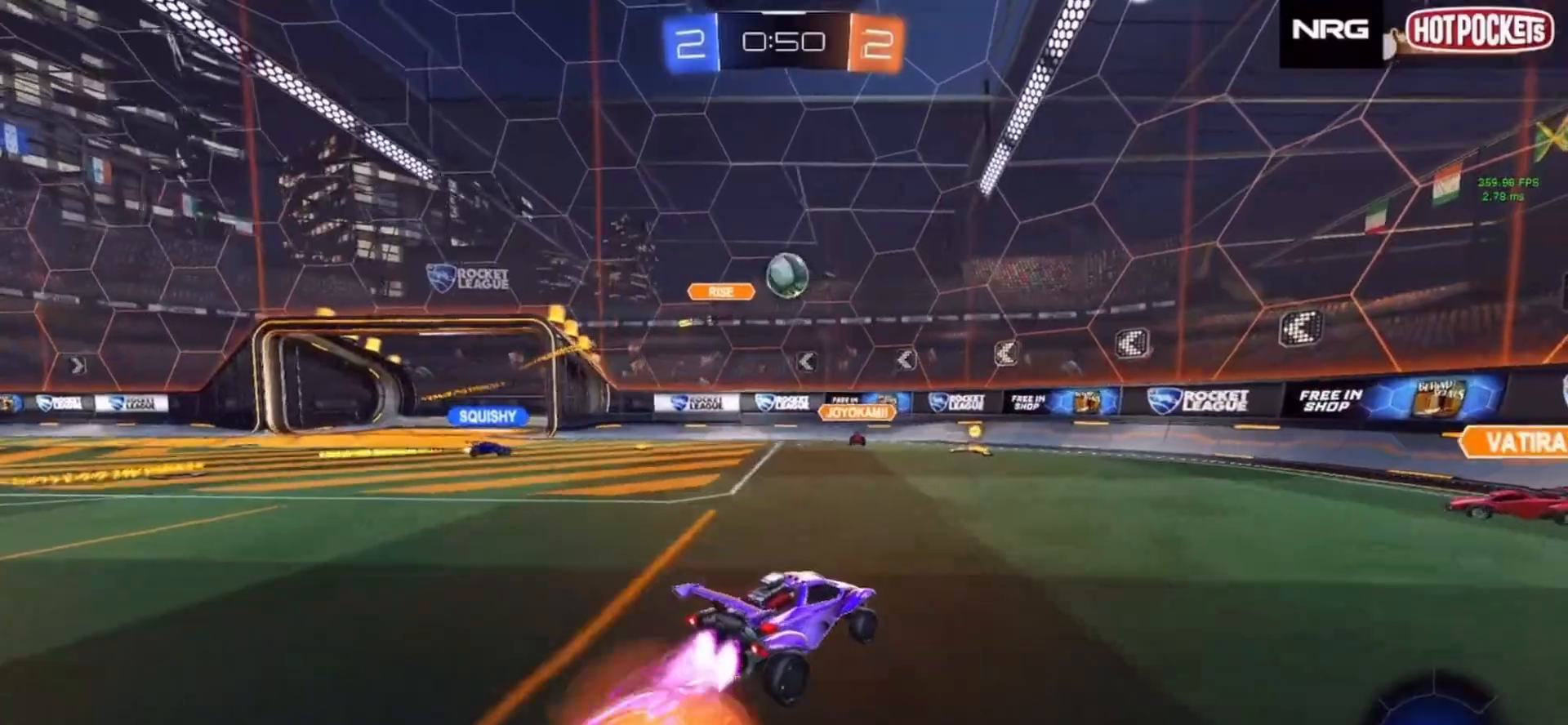
{"buttons": ["CIRCLE", "R2"], "left_stick": "up", "right_stick": "center", "events": [[117, "left_stick", "center"], [133, "CROSS", "up"], [200, "CROSS", "down"], [233, "left_stick", "left"], [300, "CIRCLE", "up"], [300, "CROSS", "up"], [350, "CIRCLE", "down"], [417, "left_stick", "center"], [483, "left_stick", "up"]]}
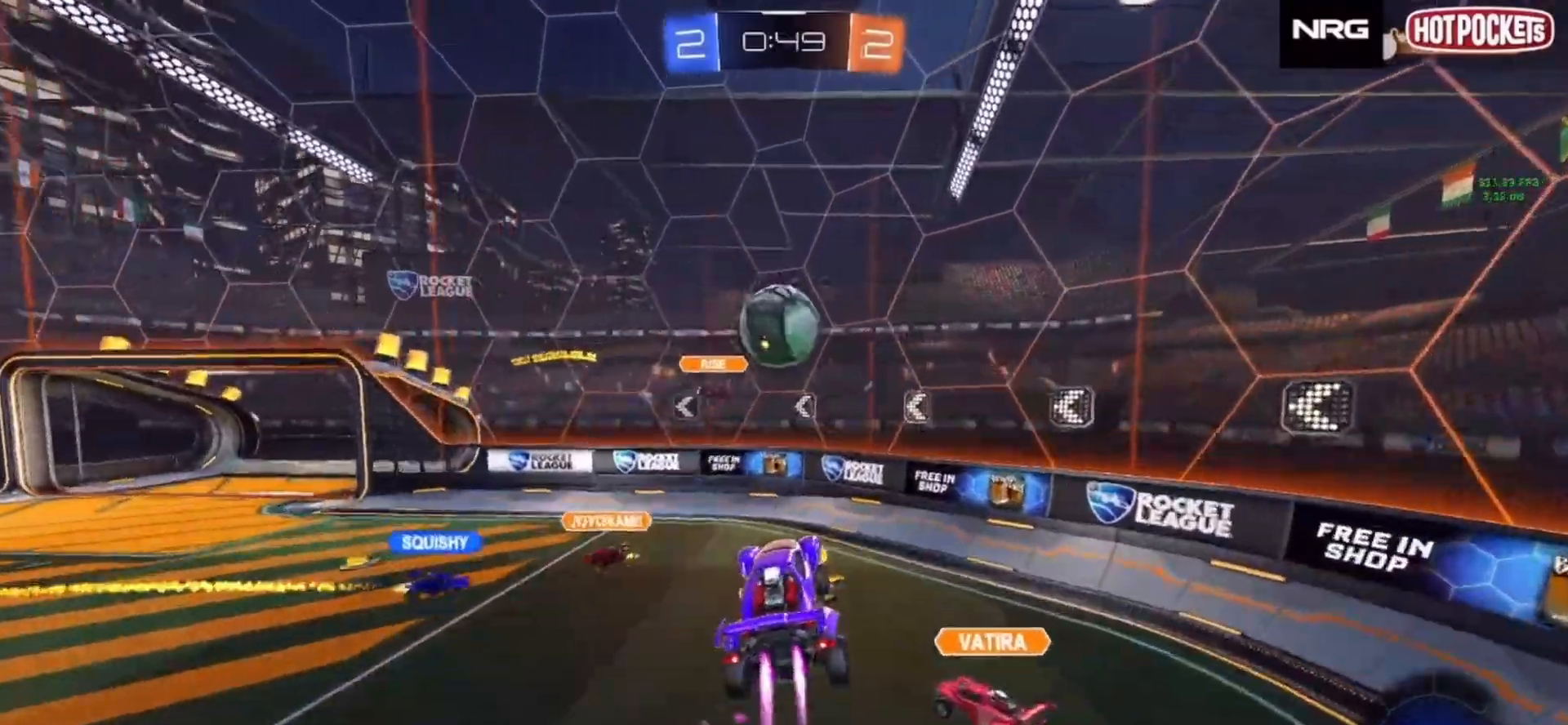
{"buttons": ["R2"], "left_stick": "left", "right_stick": "center", "events": [[50, "left_stick", "center"], [133, "left_stick", "right"], [183, "SQUARE", "down"], [233, "left_stick", "up"], [333, "left_stick", "up-left"], [433, "CIRCLE", "up"], [433, "SQUARE", "up"], [433, "TRIANGLE", "down"], [433, "left_stick", "left"], [450, "TRIANGLE", "up"]]}
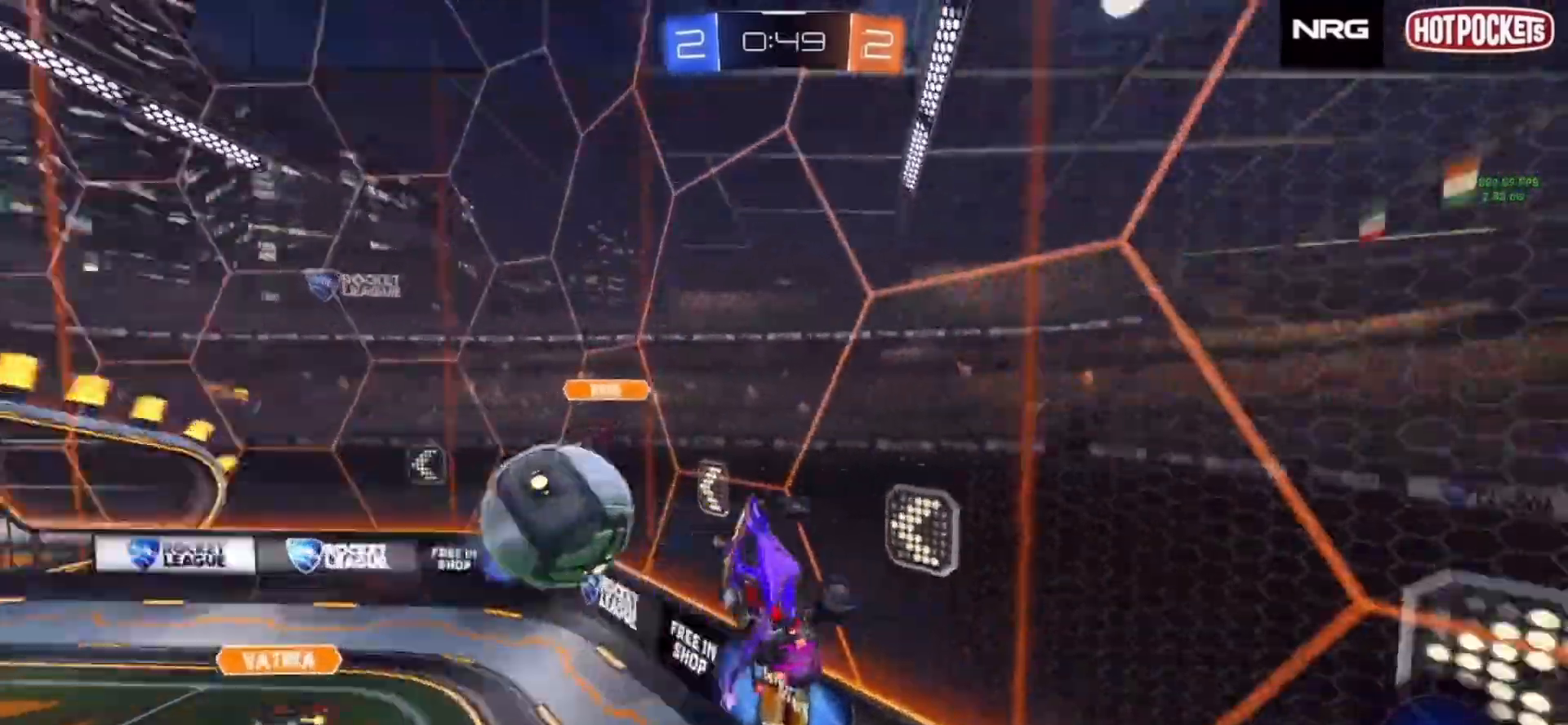
{"buttons": ["R2"], "left_stick": "left", "right_stick": "center", "events": [[300, "TRIANGLE", "down"], [383, "TRIANGLE", "up"]]}
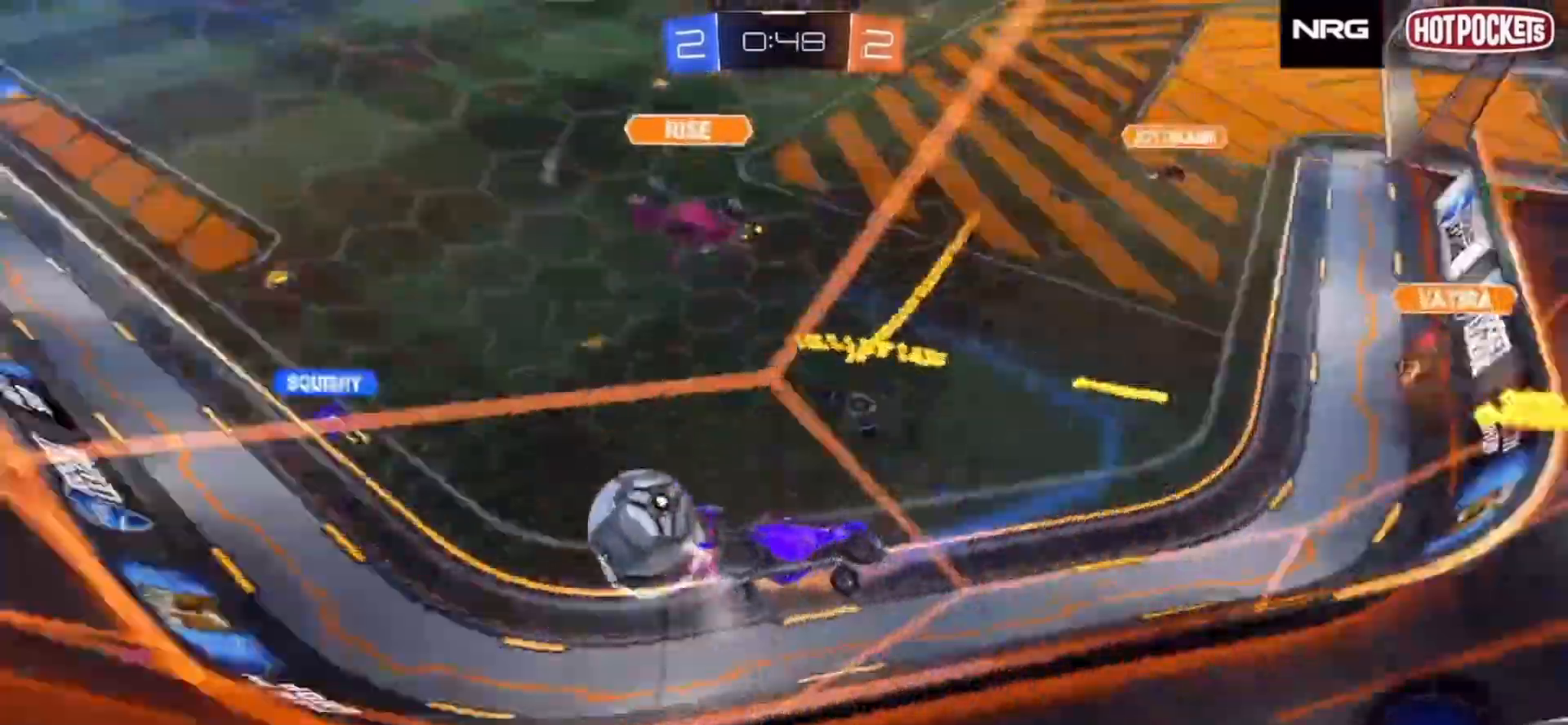
{"buttons": ["R2"], "left_stick": "left", "right_stick": "center", "events": []}
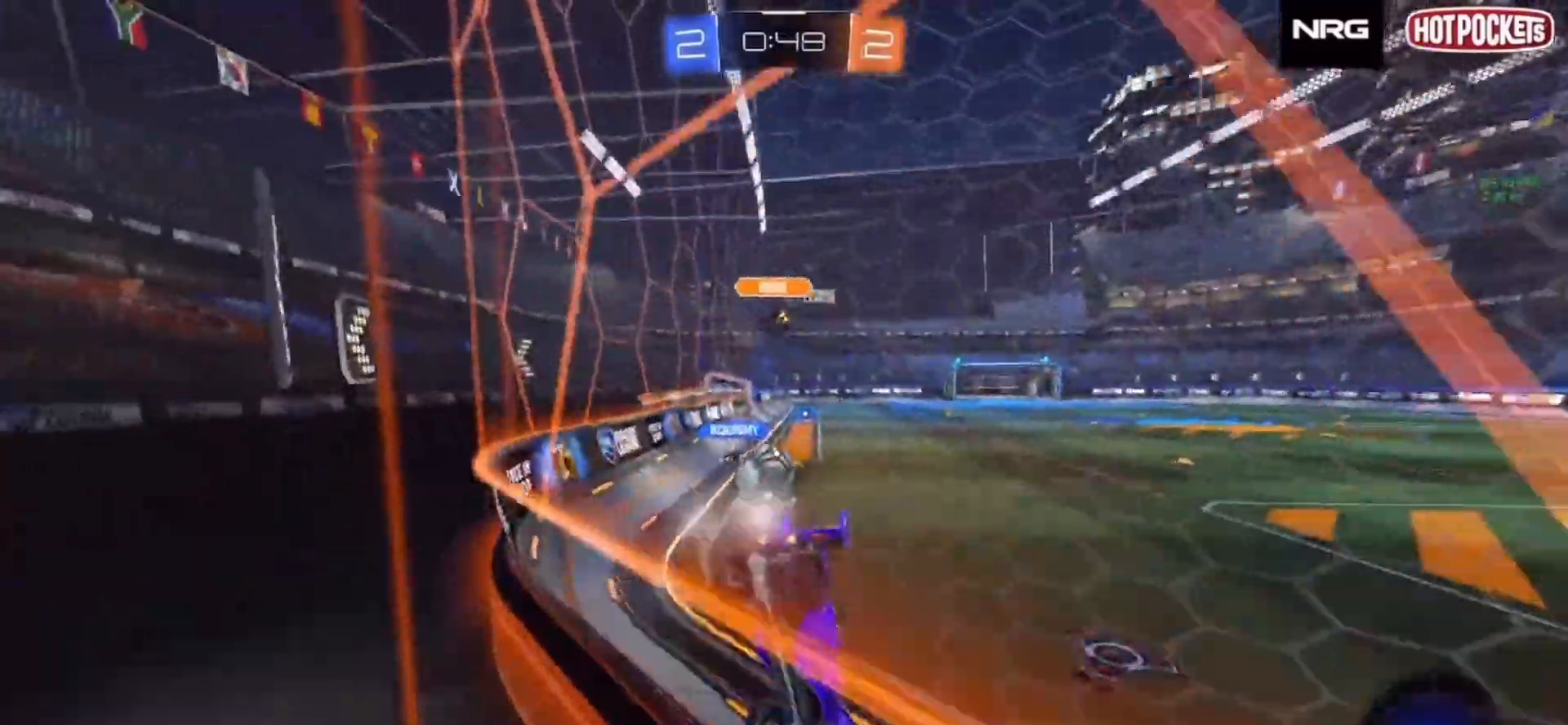
{"buttons": ["R2"], "left_stick": "center", "right_stick": "center", "events": [[217, "left_stick", "center"], [300, "left_stick", "left"], [417, "left_stick", "center"]]}